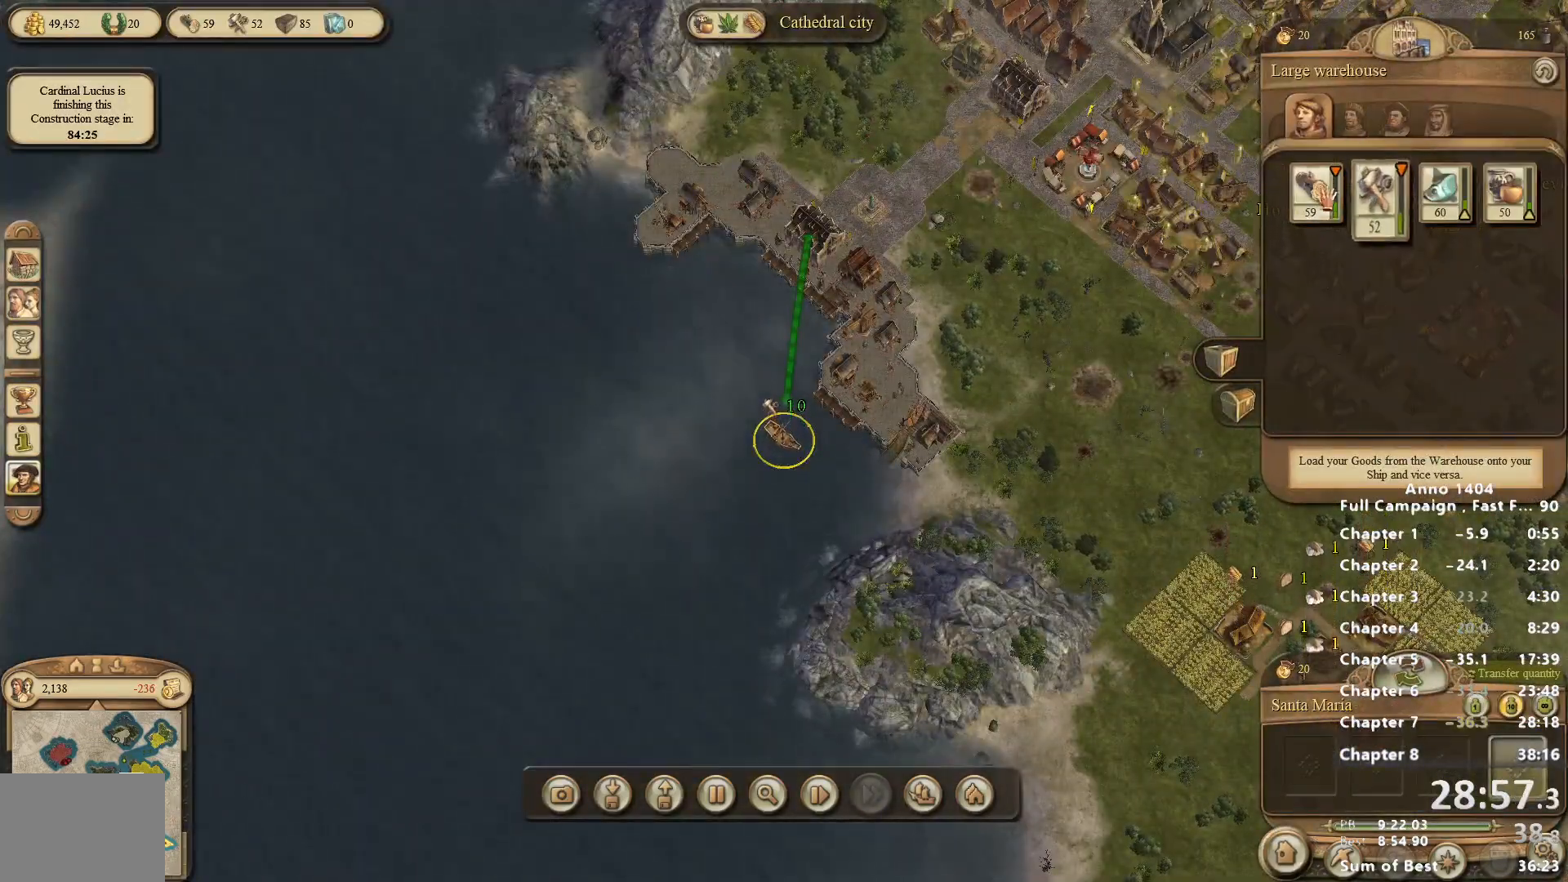
Gameplay with keyboard and mouse; each line is a JSON object with the keys and mouse buttons held at the frame after it. "events" lists presses ("down") and releases ("up") of "escape", "mouse_left", "mouse_right", "mouse_wheel_up" and "mouse_wheel_down" between this image and that frame as [ms after this image, input, new state], when the widget could be followed in between. "mouse_left", "mouse_right", "mouse_wheel_up", "mouse_wheel_down" = the "left", "right", "wheel_up", "wheel_down" buttons of the "mouse" list. No other keys are recorded. Not read: mouse_move.
{"keys": [], "mouse": [], "events": [[217, "mouse_left", "down"], [267, "mouse_left", "up"]]}
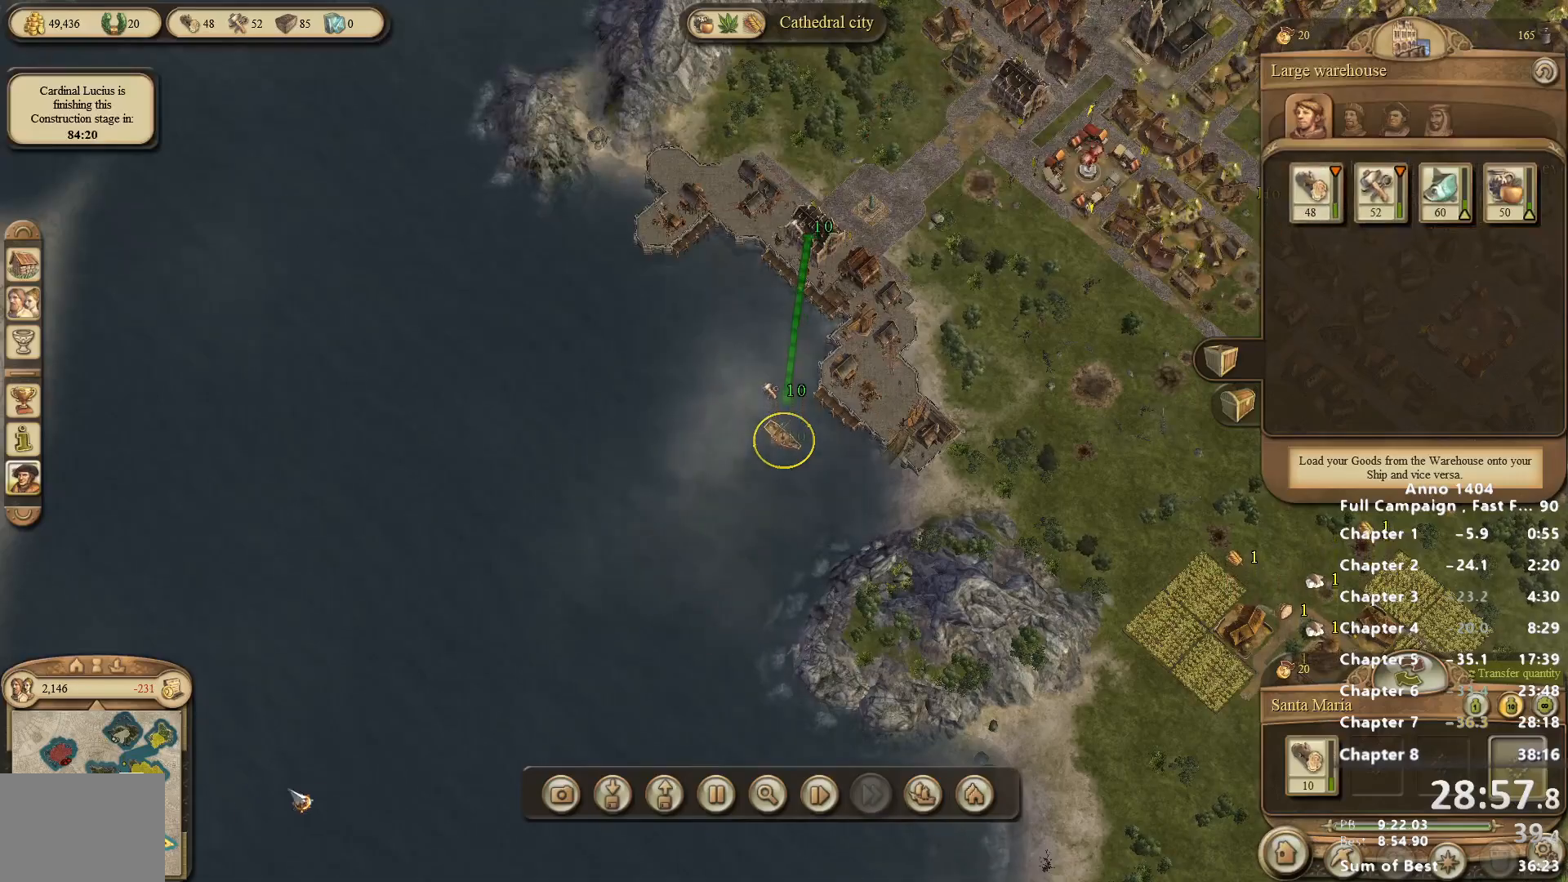
{"keys": [], "mouse": [], "events": []}
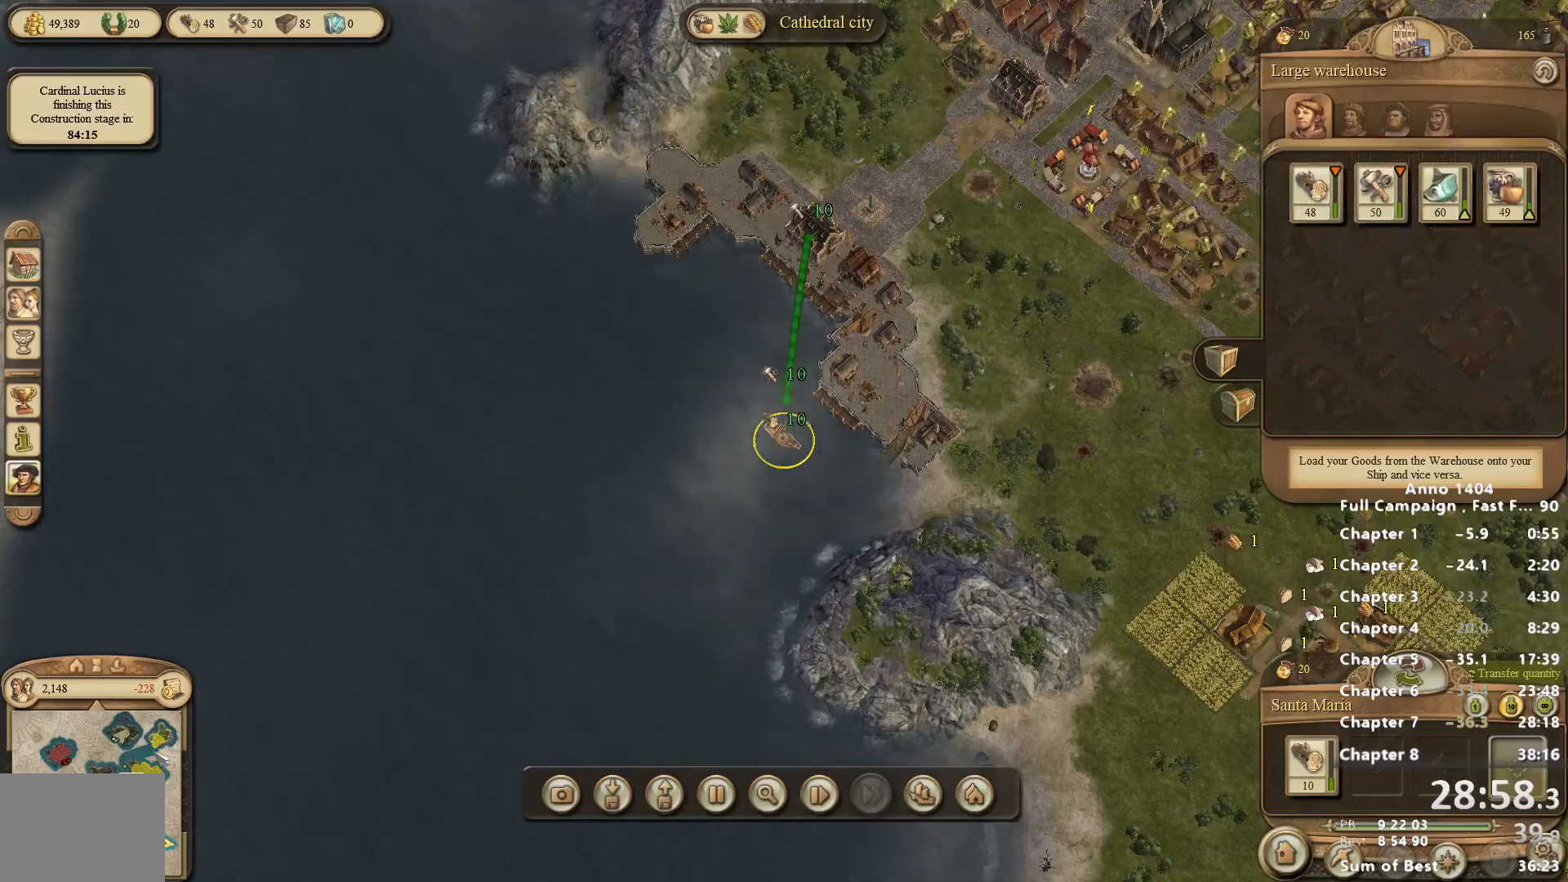
{"keys": [], "mouse": [], "events": [[67, "mouse_right", "down"], [150, "mouse_right", "up"], [250, "mouse_left", "down"], [300, "mouse_left", "up"]]}
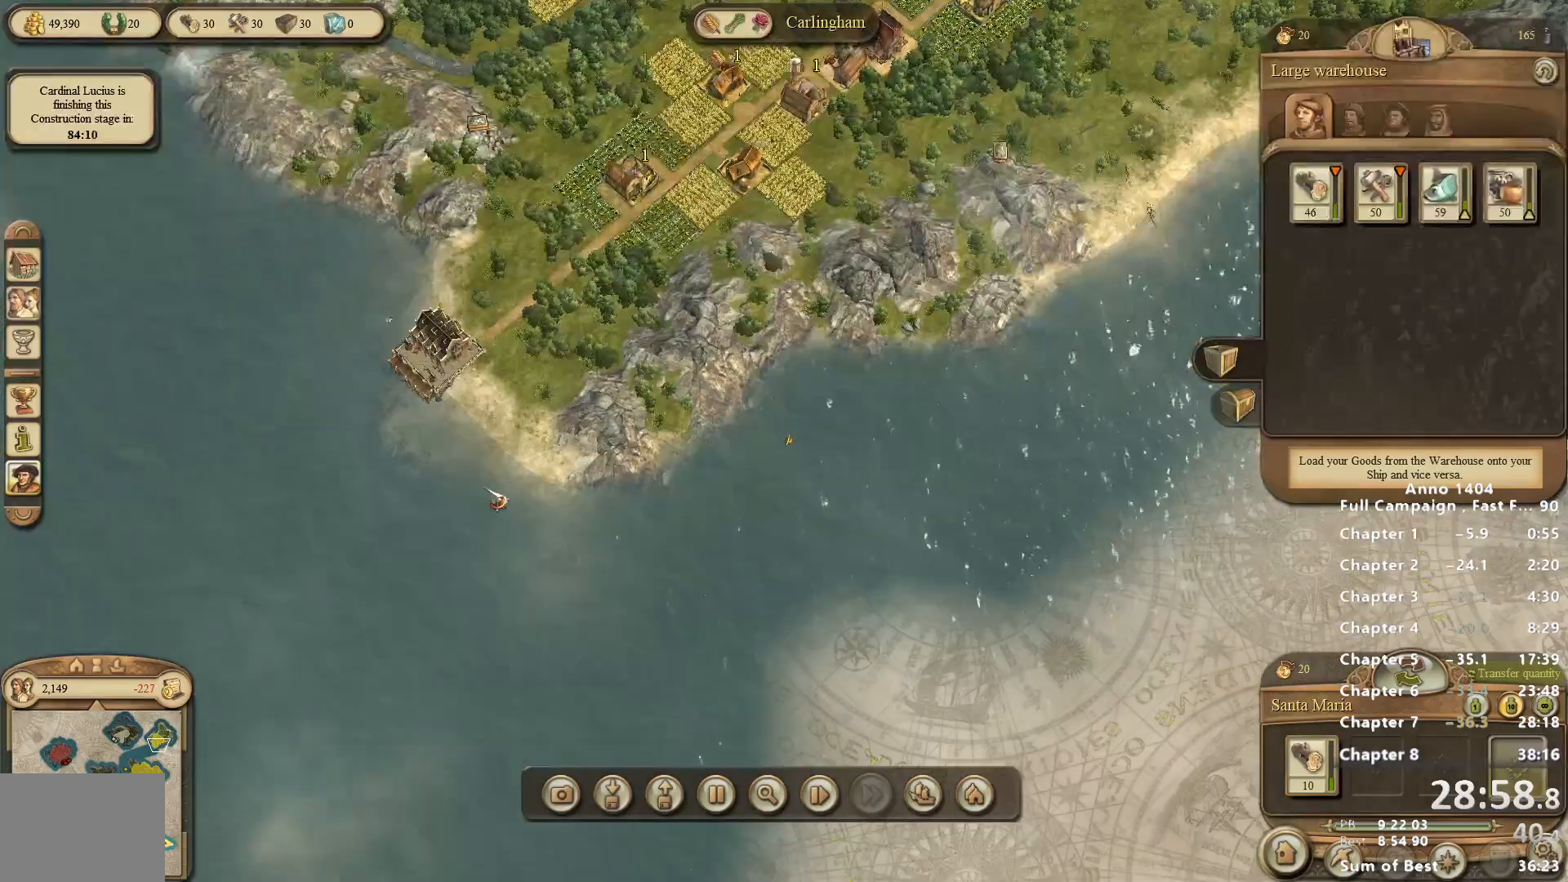
{"keys": [], "mouse": ["right"], "events": [[450, "mouse_right", "down"]]}
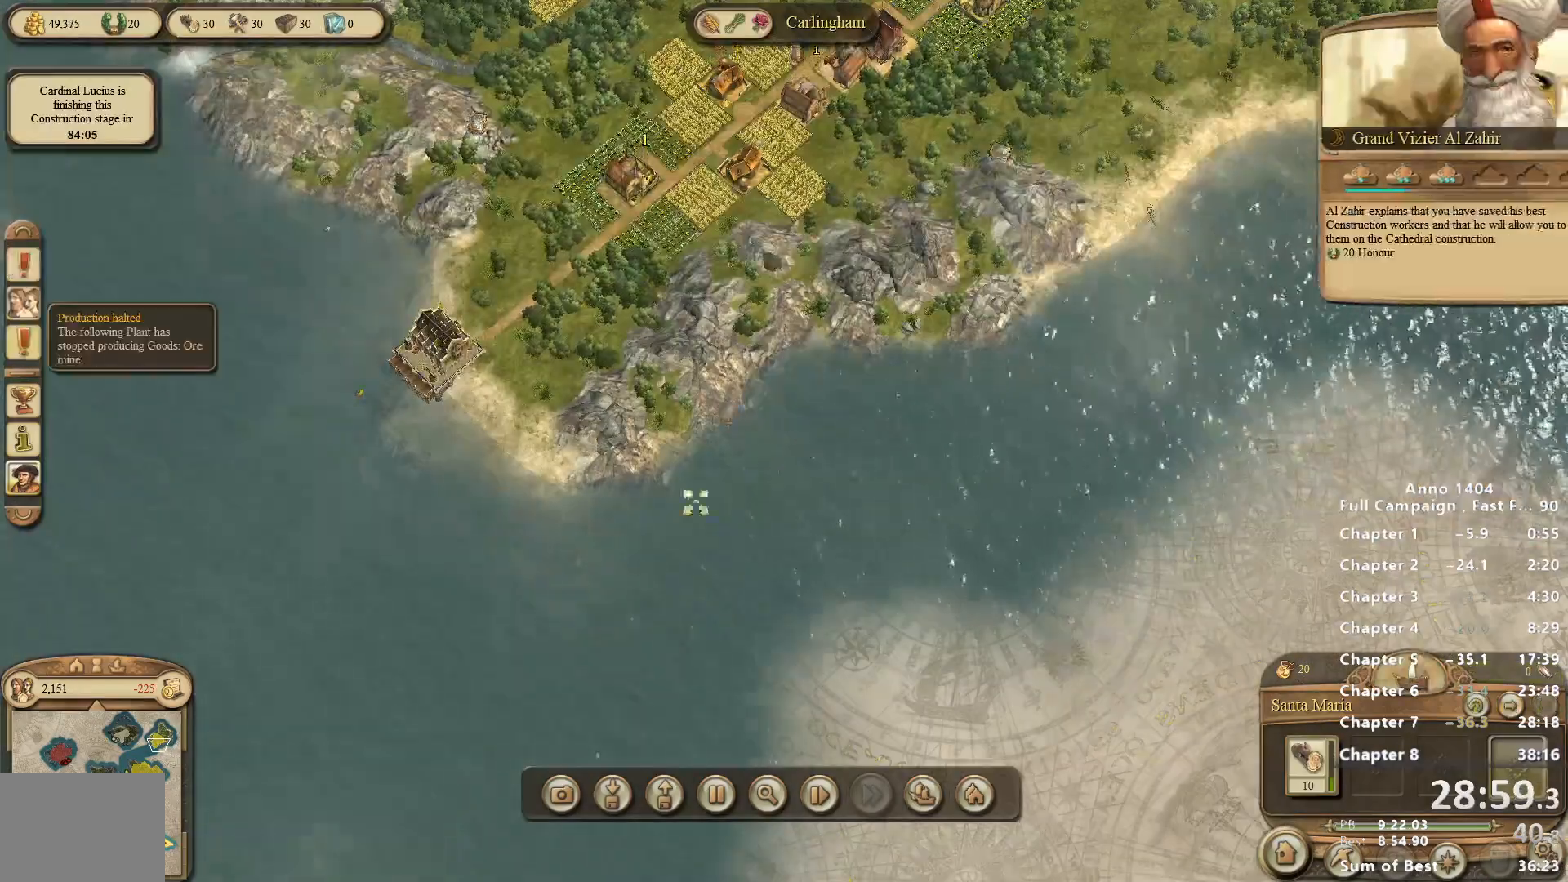
{"keys": [], "mouse": [], "events": [[233, "mouse_right", "up"]]}
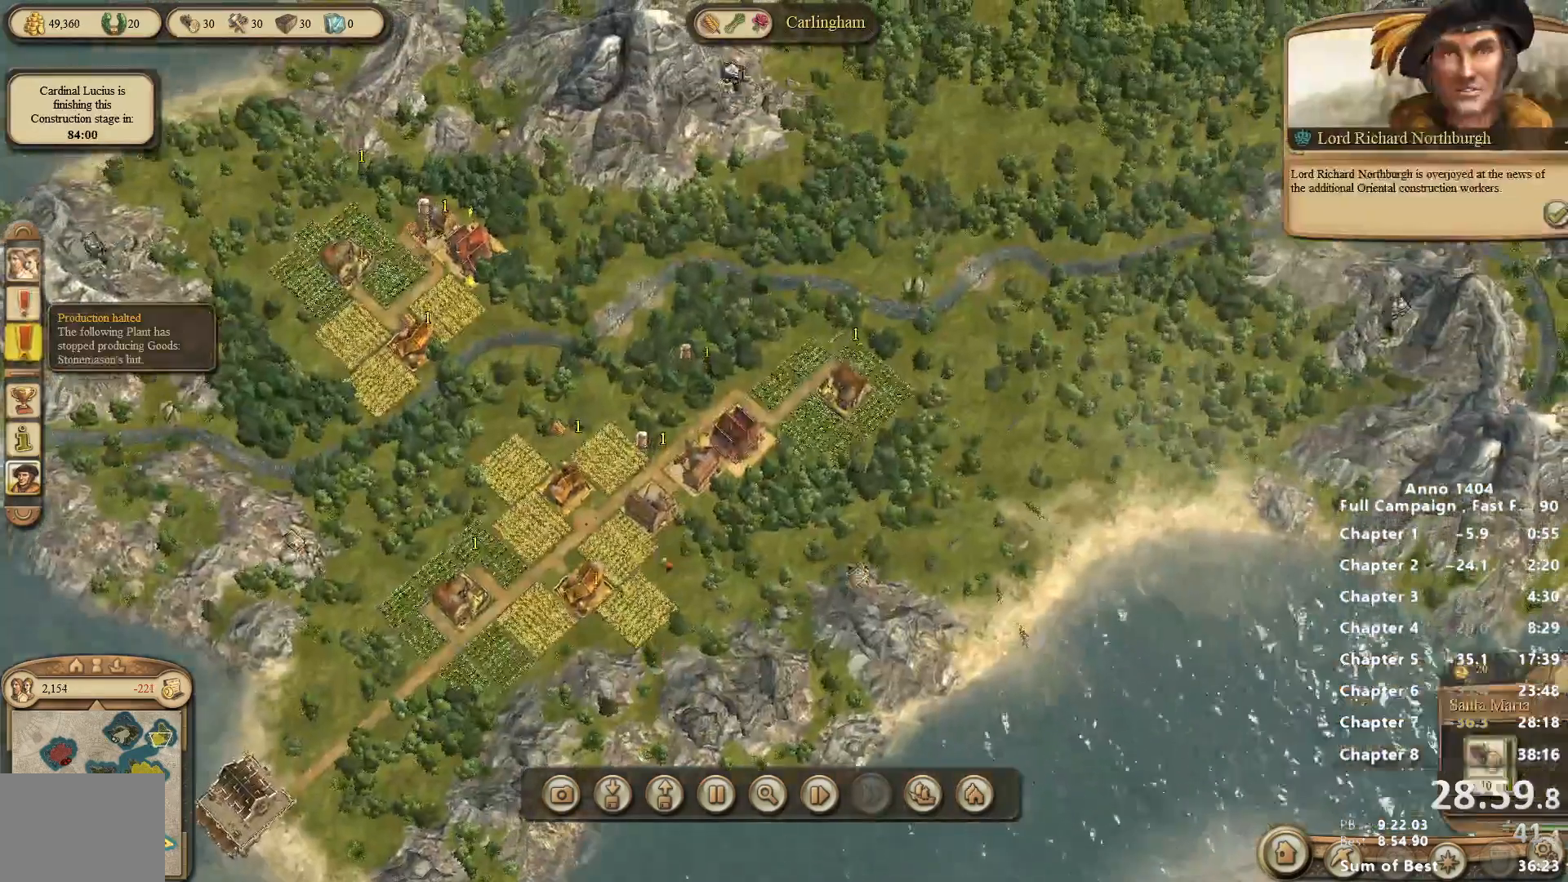
{"keys": [], "mouse": [], "events": []}
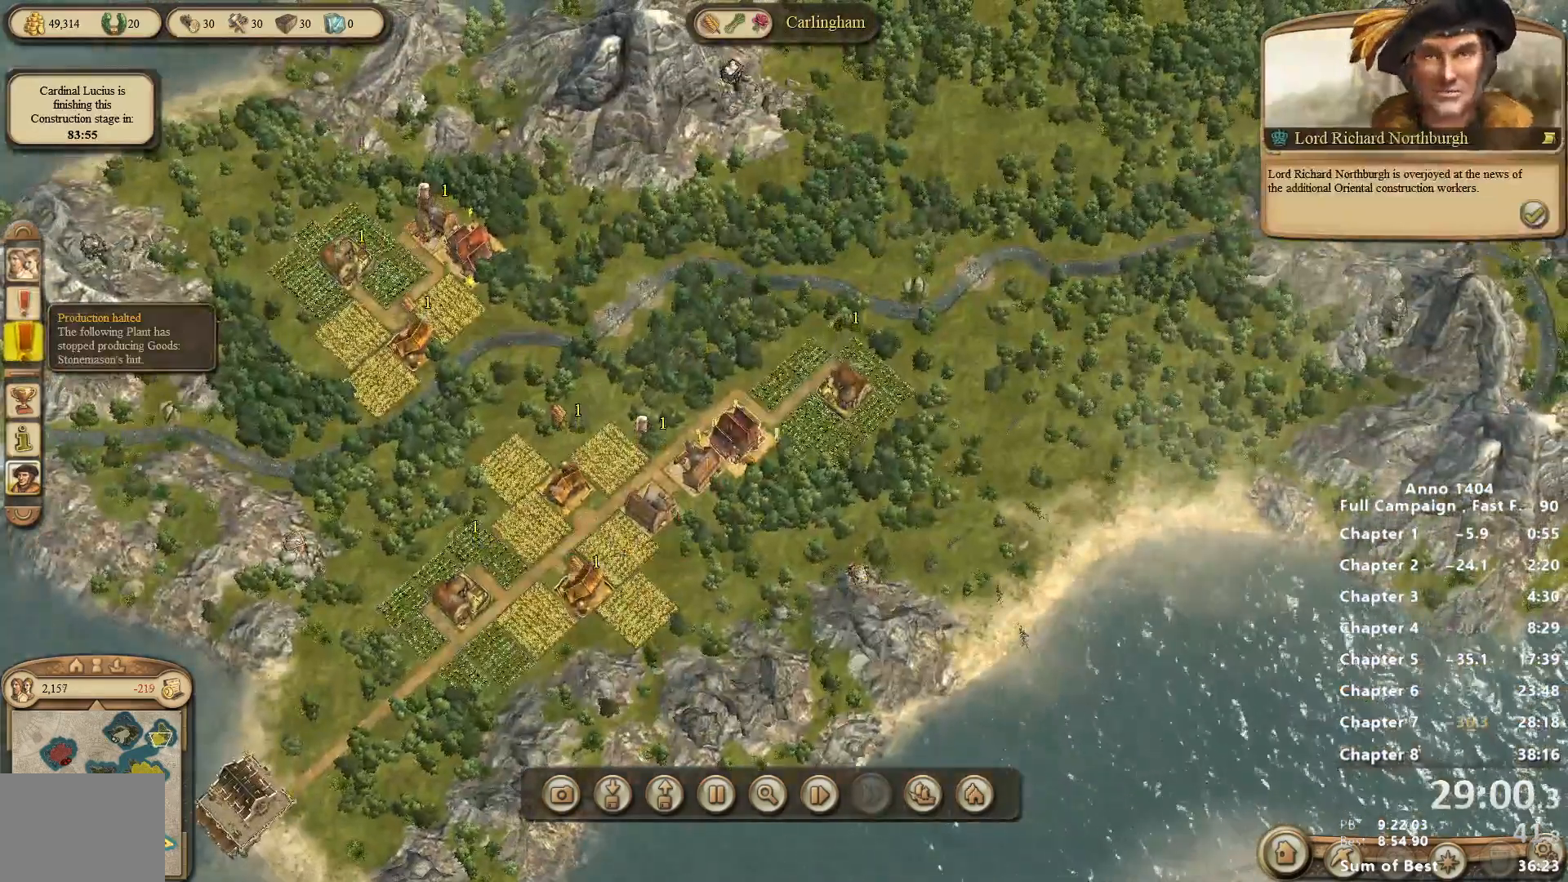
{"keys": [], "mouse": [], "events": [[67, "mouse_left", "down"], [117, "mouse_left", "up"]]}
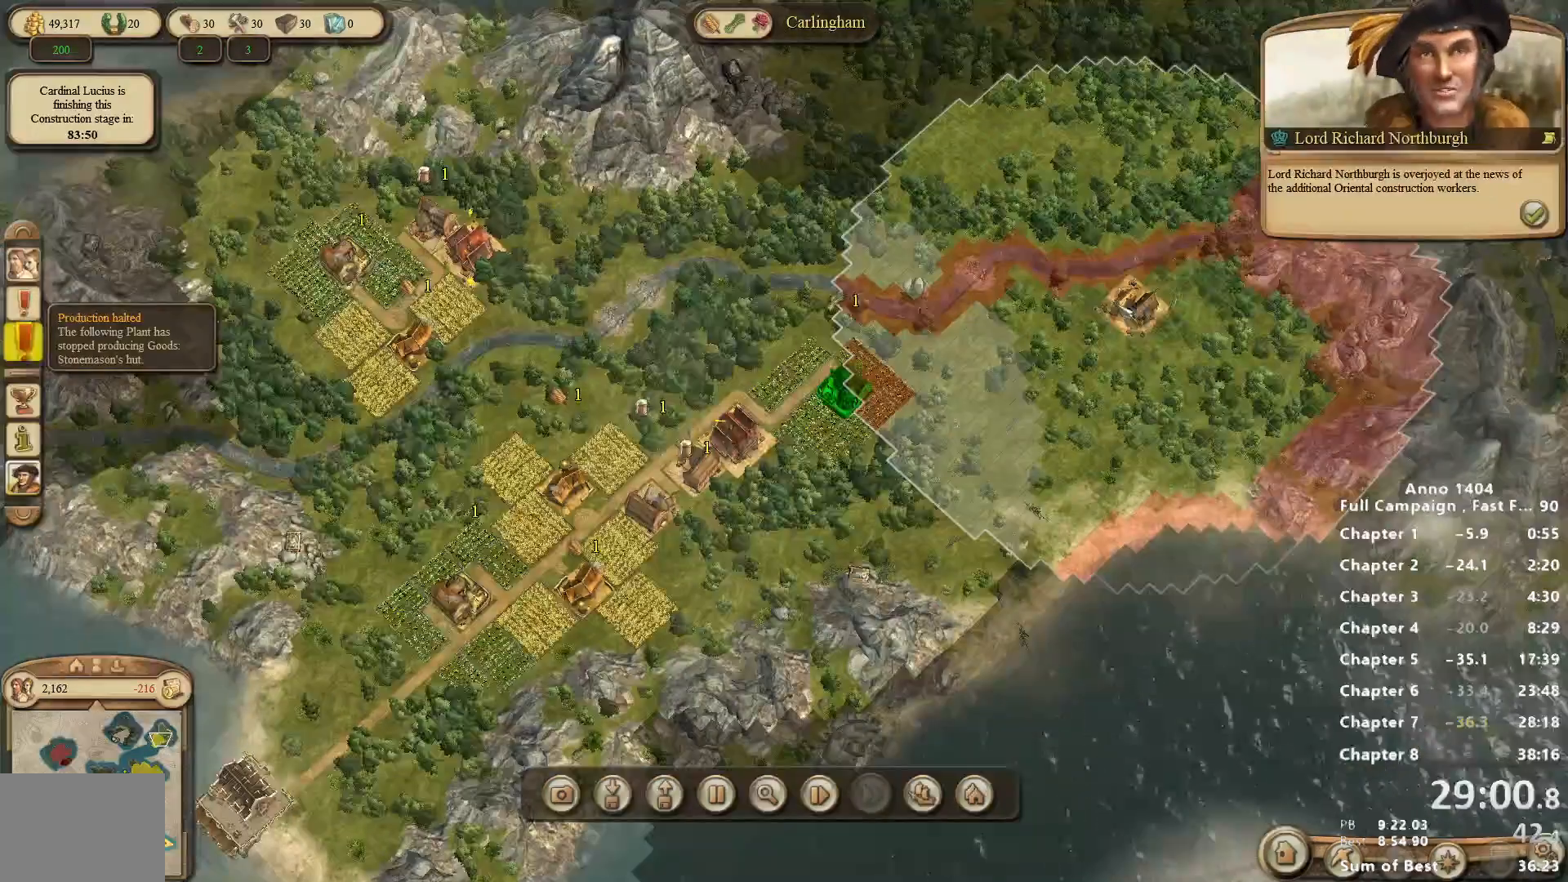
{"keys": [], "mouse": [], "events": [[417, "mouse_left", "down"], [467, "mouse_left", "up"]]}
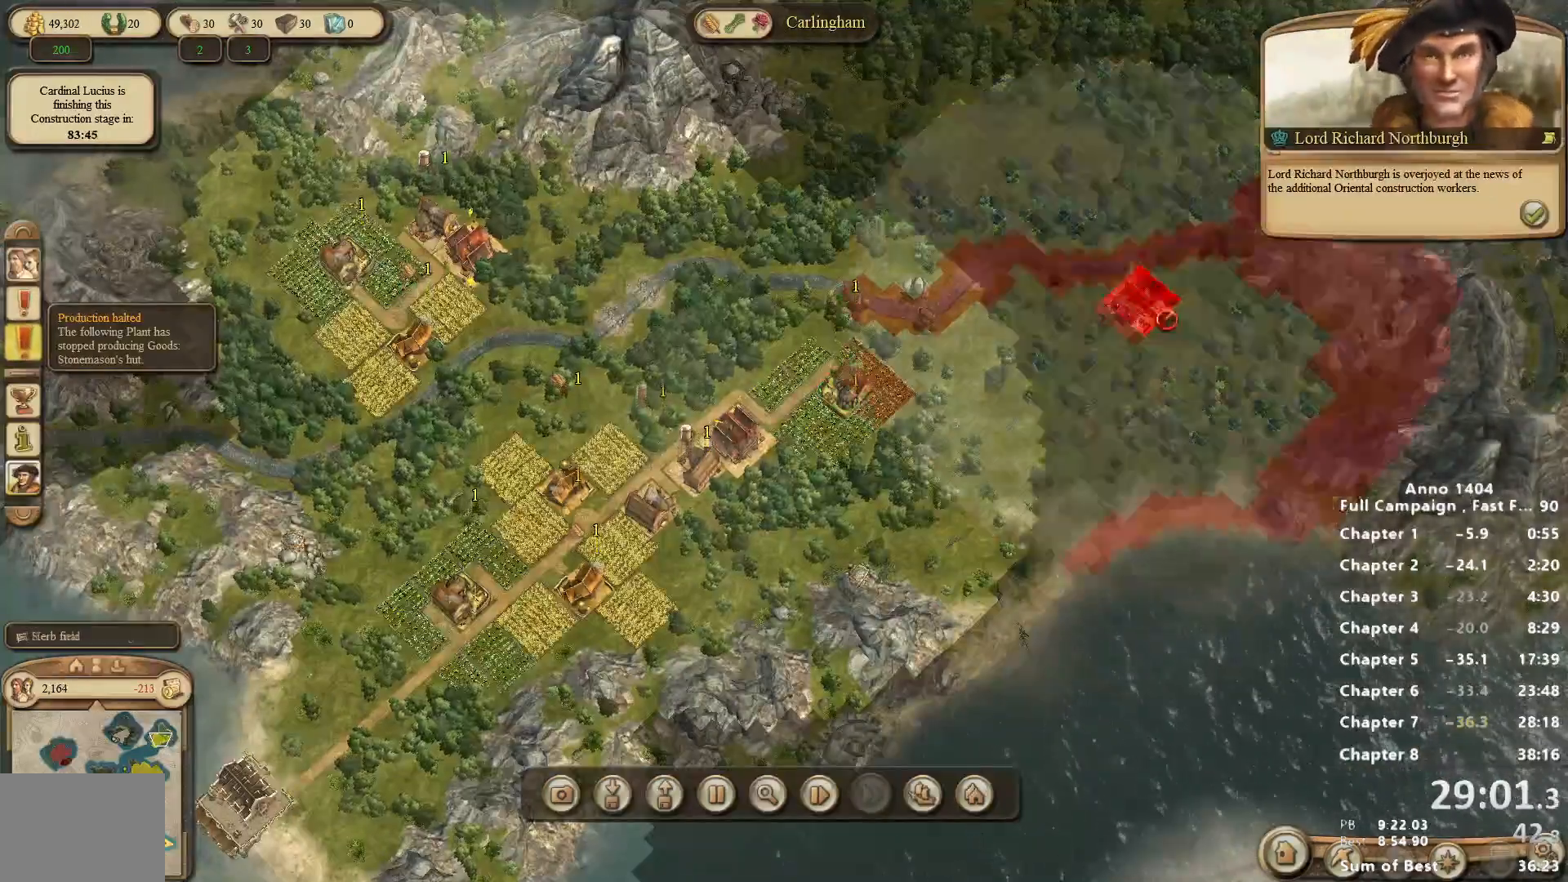
{"keys": [], "mouse": [], "events": [[100, "mouse_right", "down"], [283, "mouse_right", "up"]]}
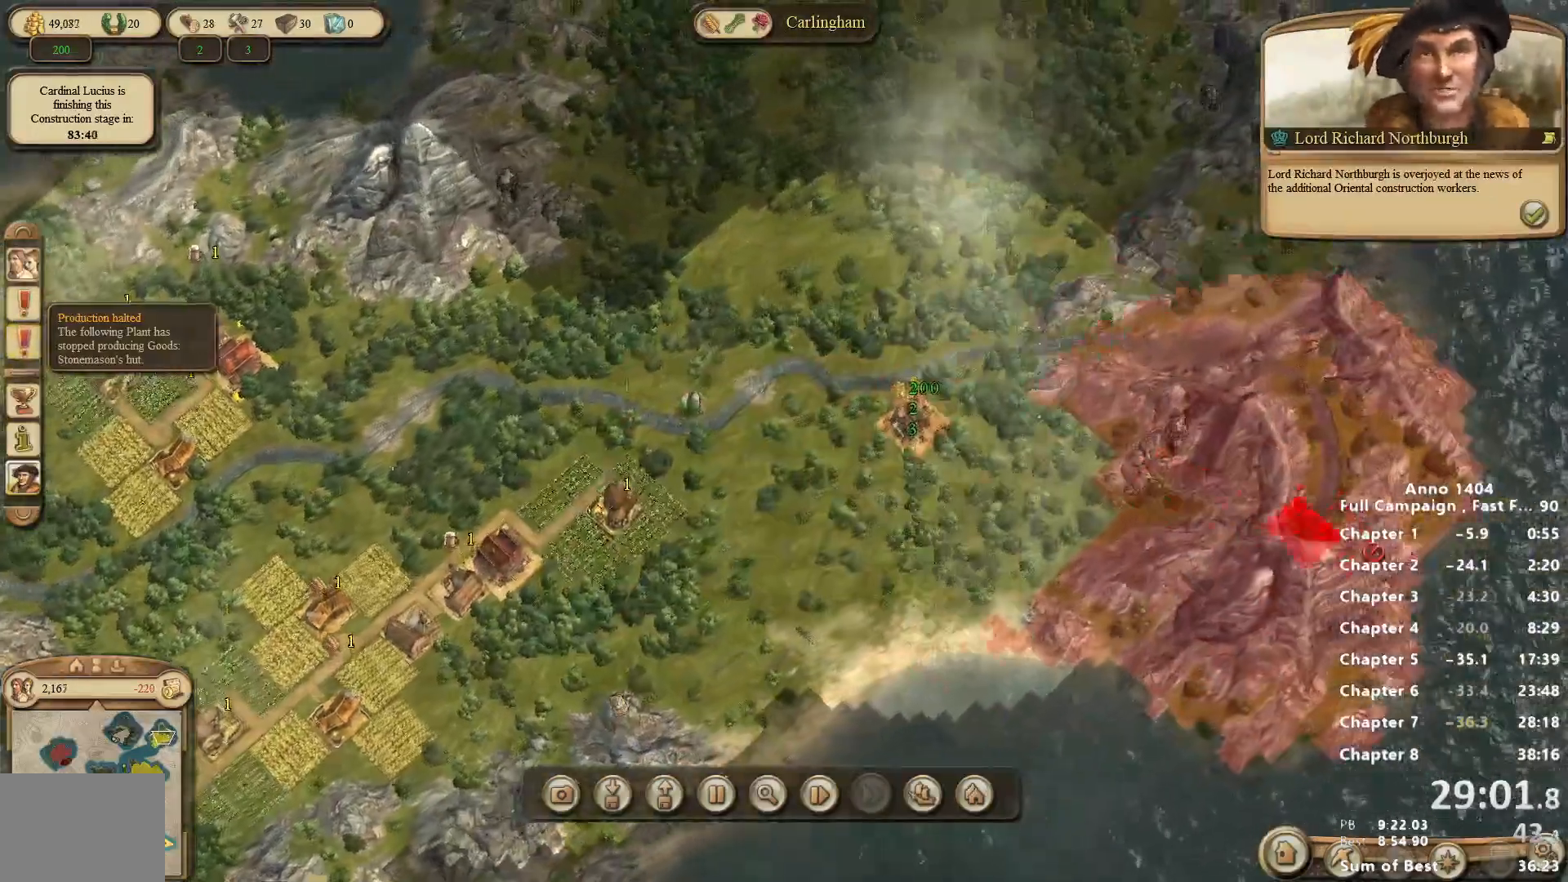
{"keys": [], "mouse": [], "events": []}
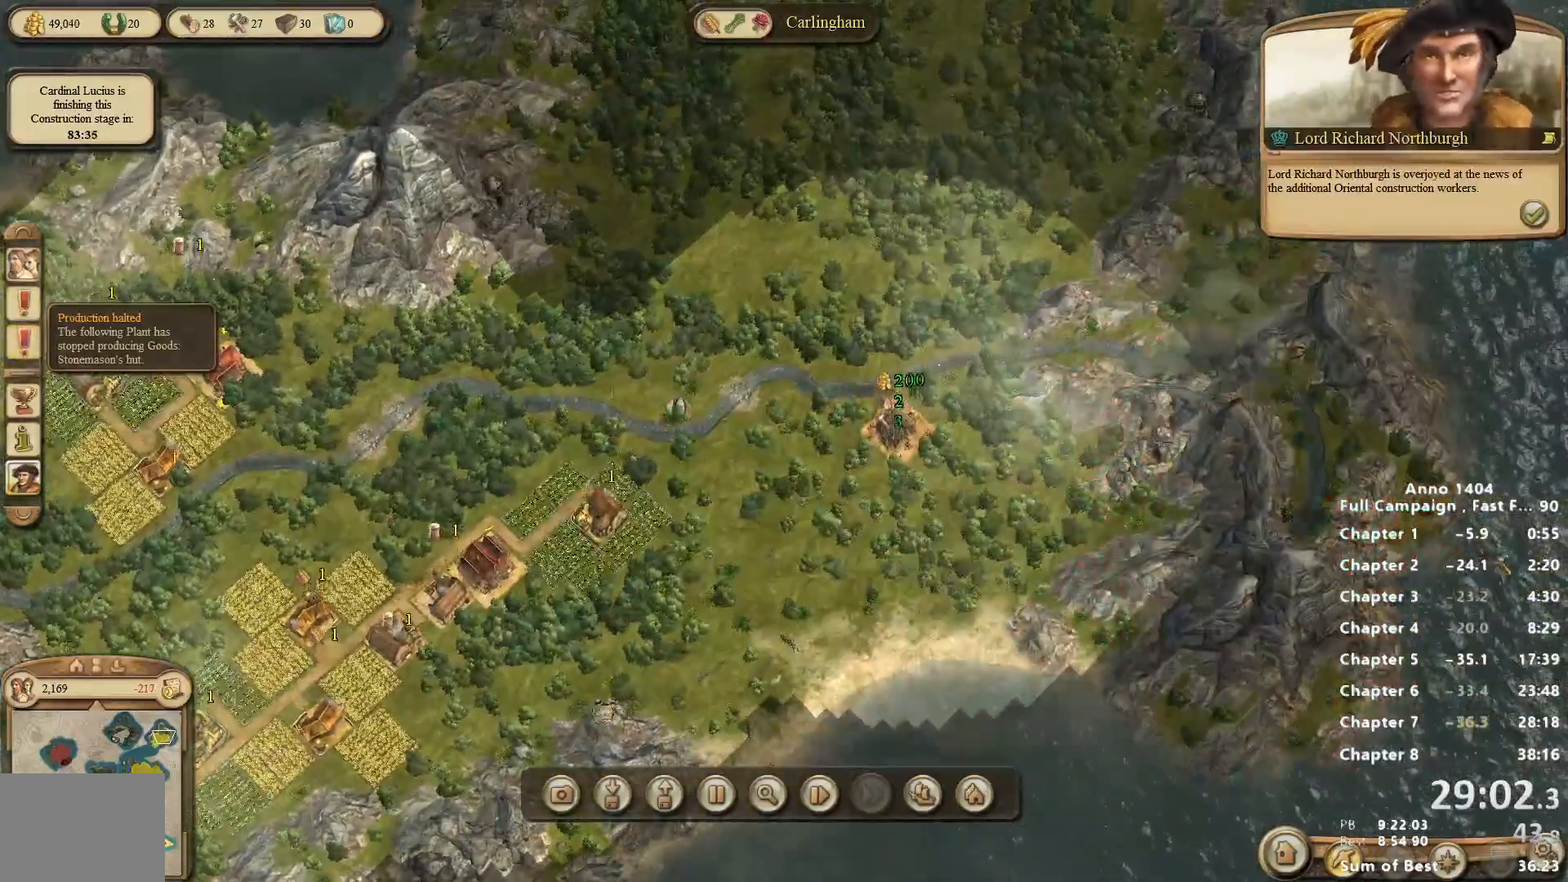
{"keys": [], "mouse": [], "events": []}
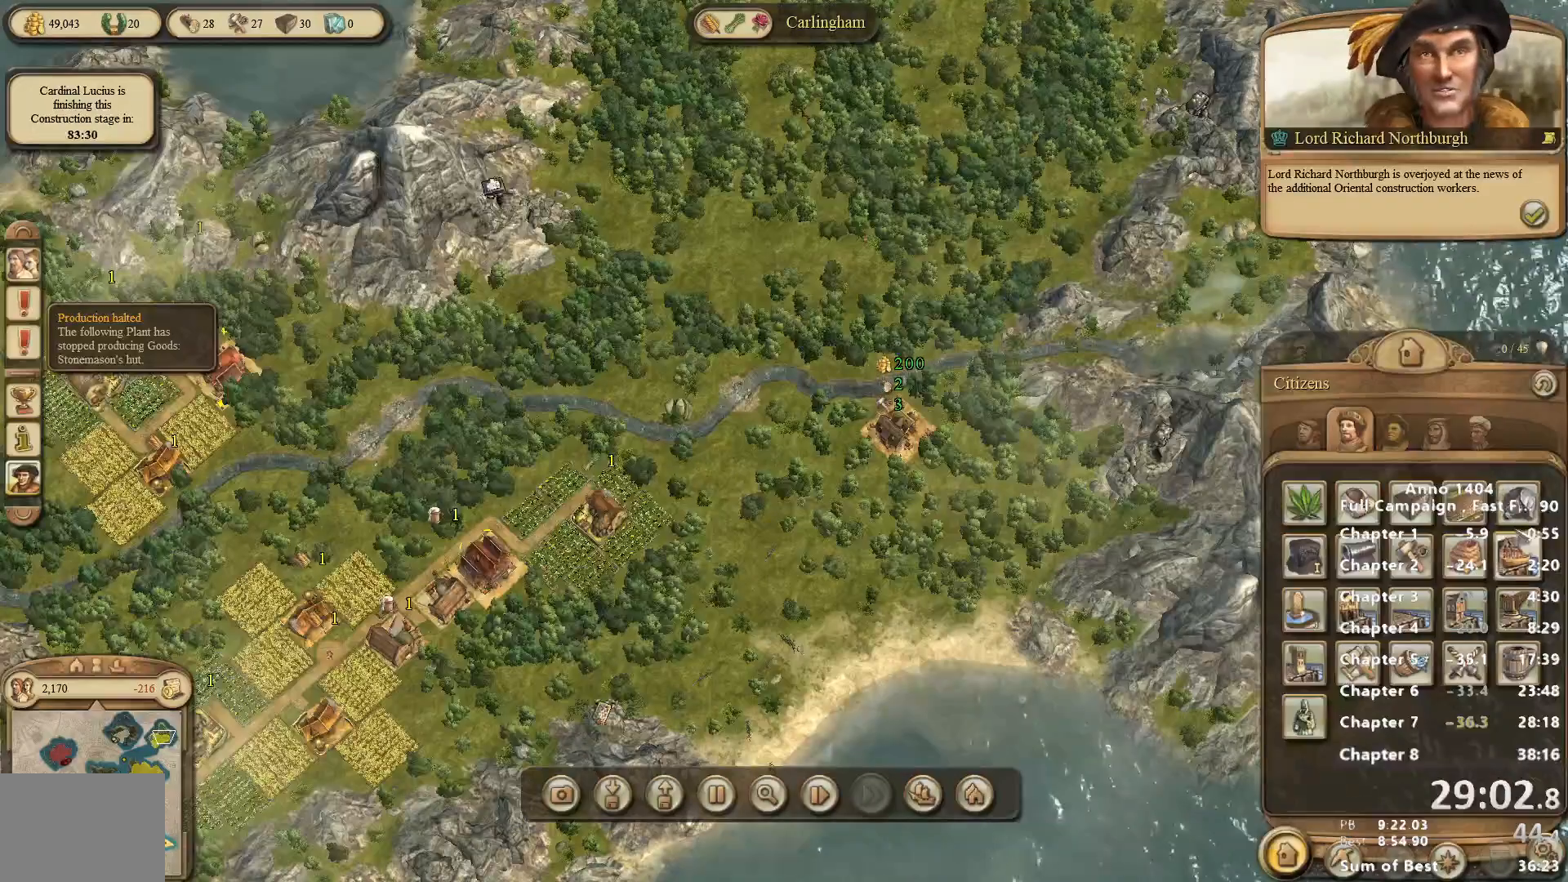
{"keys": [], "mouse": [], "events": [[150, "mouse_left", "down"], [233, "mouse_left", "up"]]}
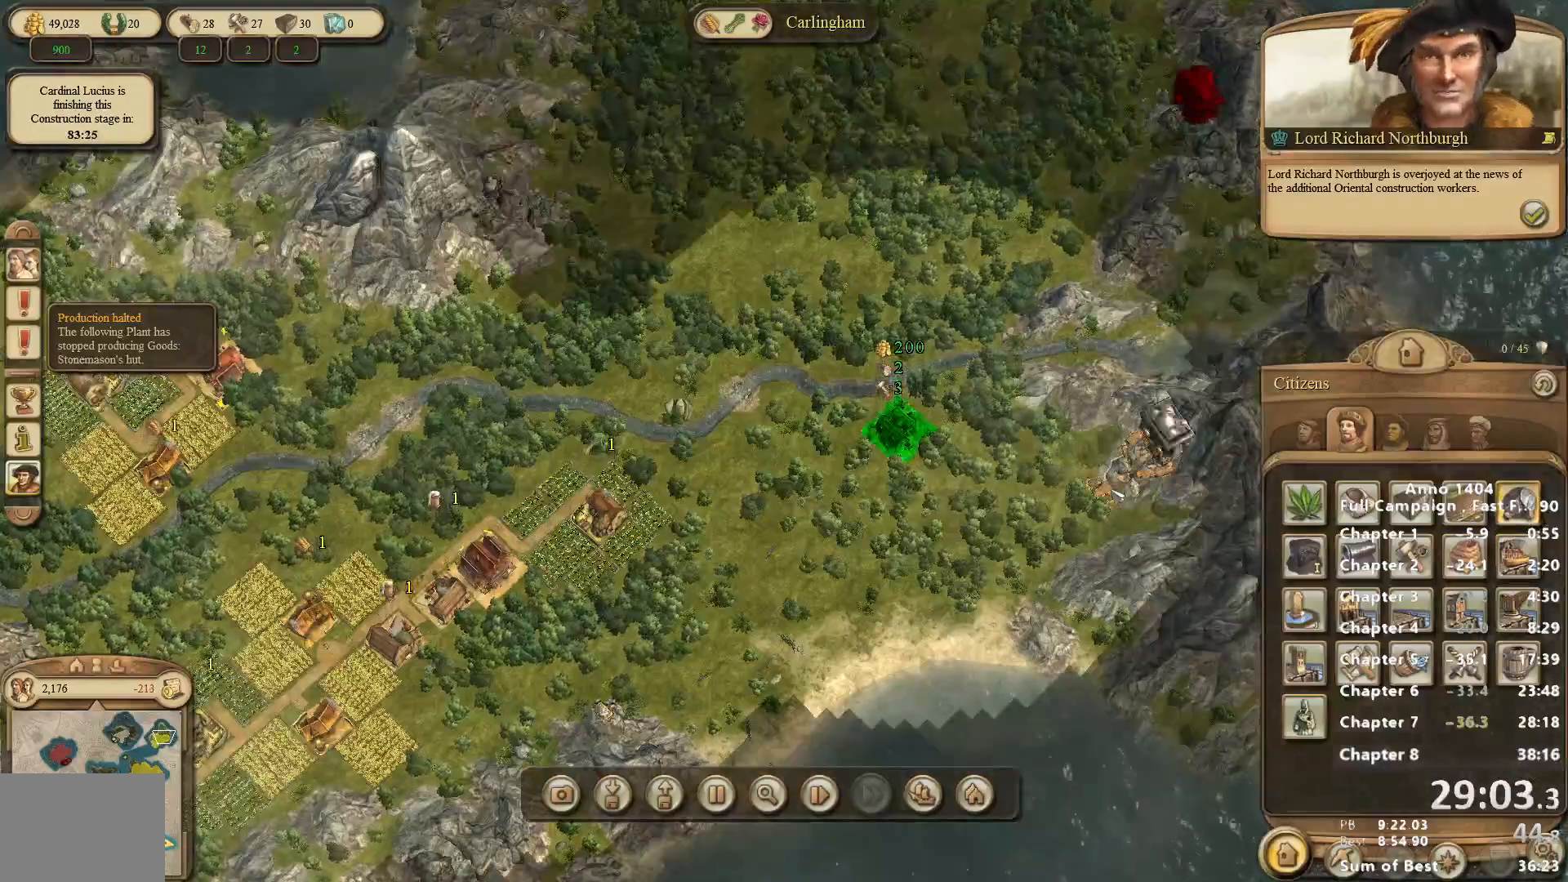
{"keys": [], "mouse": [], "events": [[117, "mouse_left", "down"], [167, "mouse_left", "up"]]}
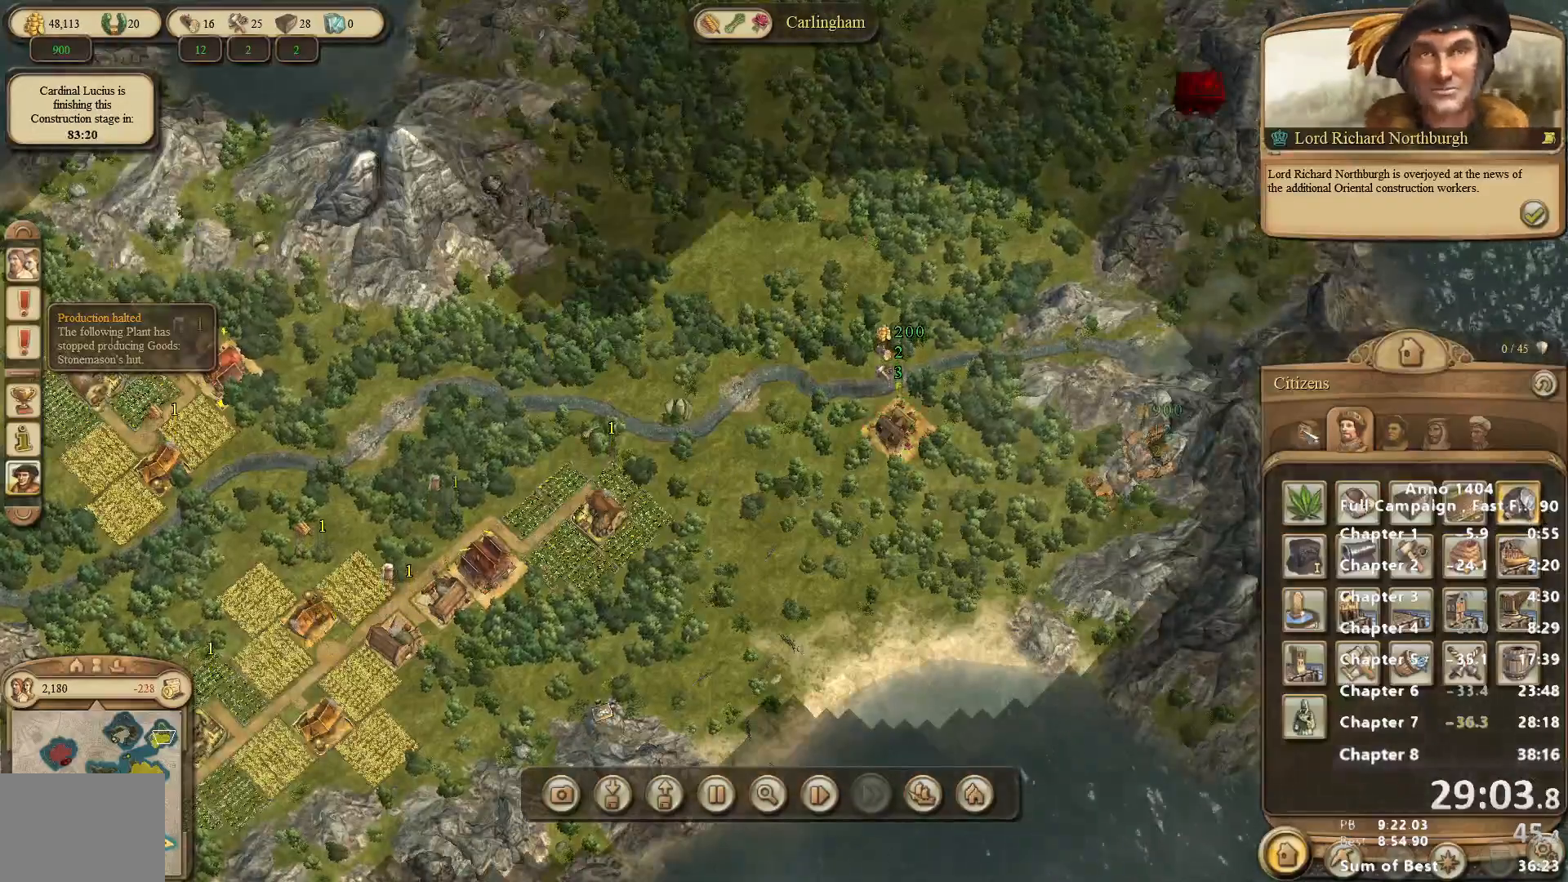
{"keys": [], "mouse": ["left"], "events": [[83, "mouse_left", "down"], [133, "mouse_left", "up"], [500, "mouse_left", "down"]]}
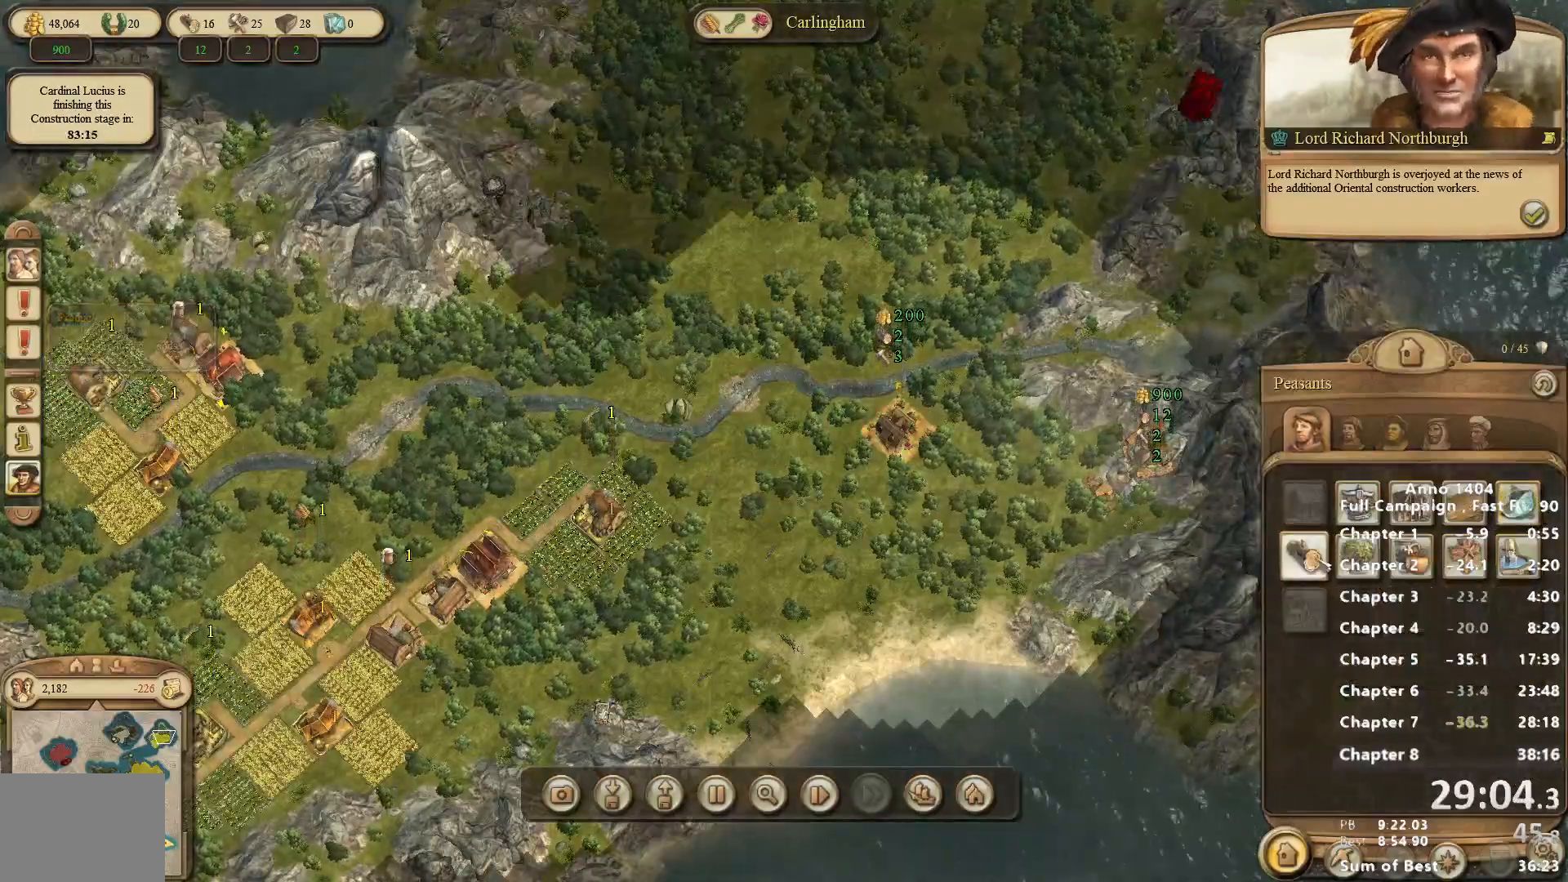
{"keys": [], "mouse": ["left"], "events": [[50, "mouse_left", "up"], [467, "mouse_left", "down"]]}
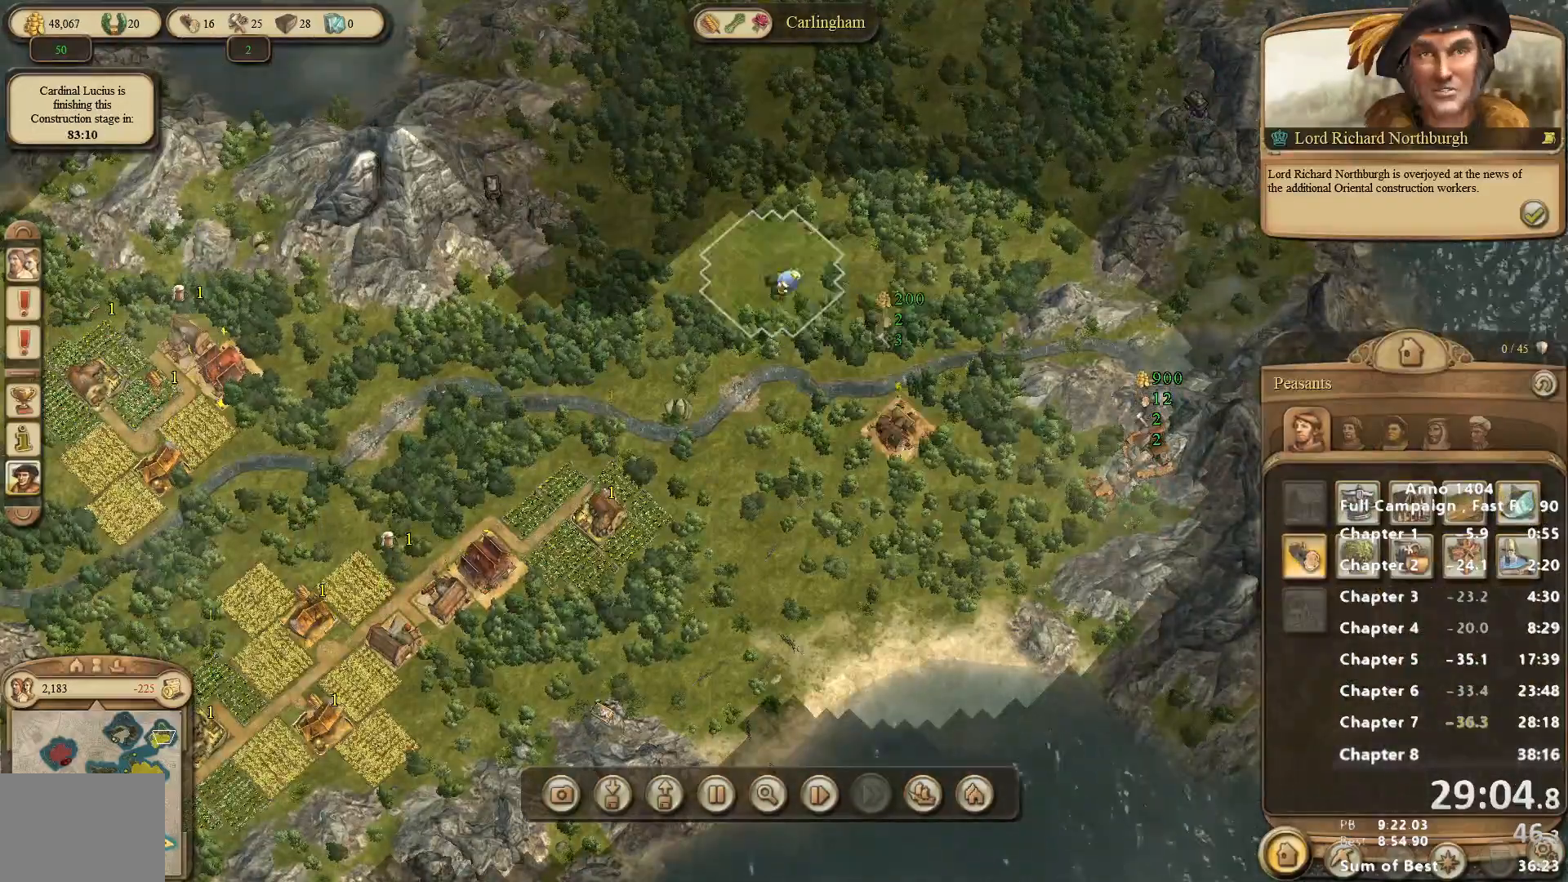
{"keys": [], "mouse": ["left"], "events": [[17, "mouse_left", "up"], [483, "mouse_left", "down"]]}
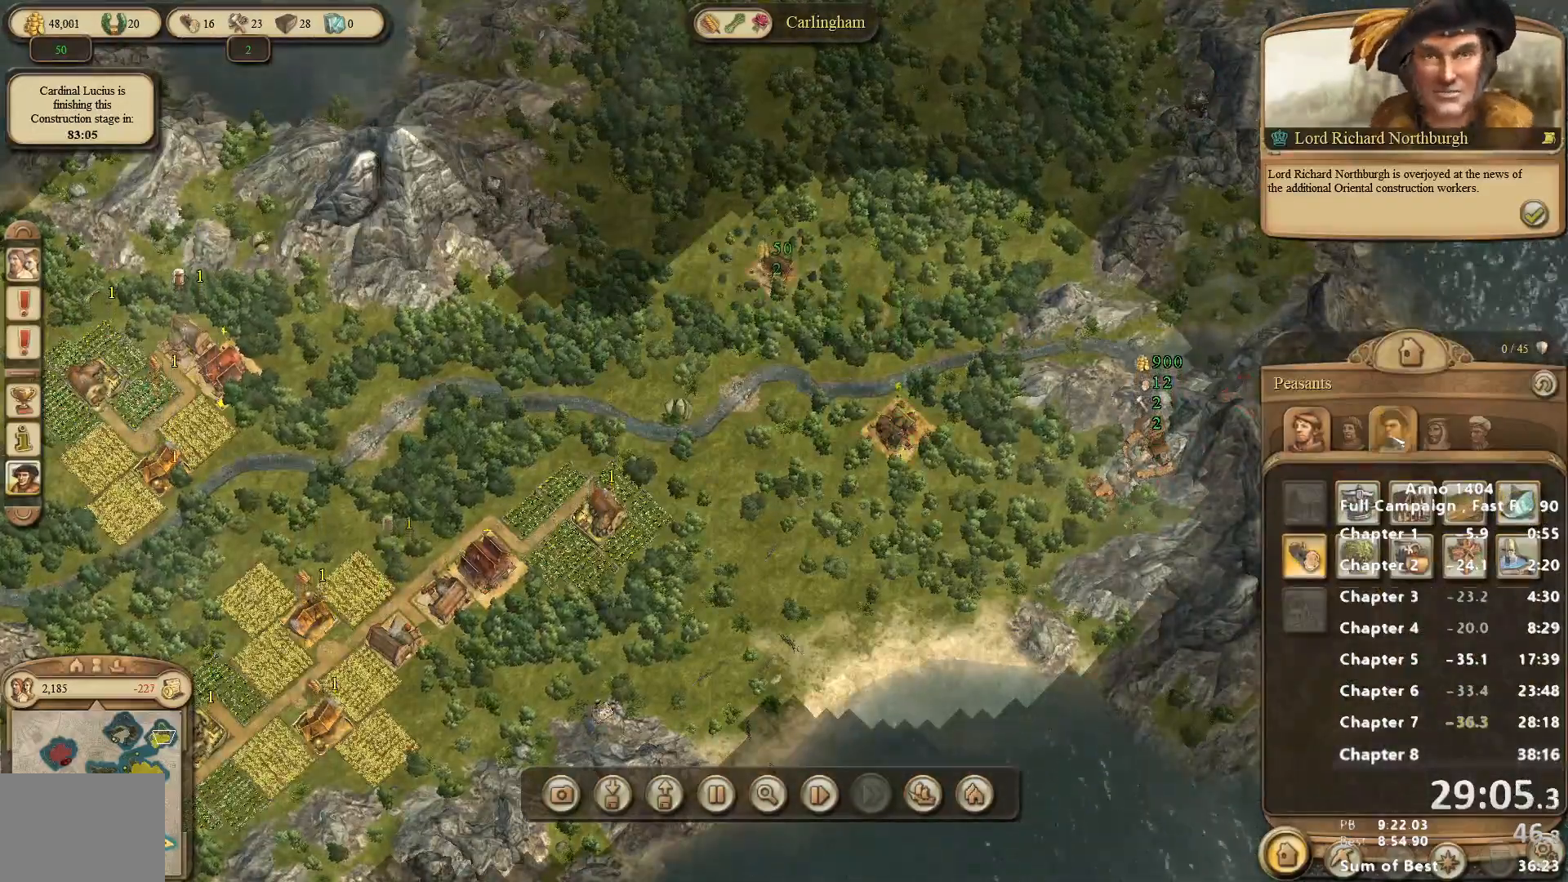
{"keys": [], "mouse": [], "events": [[17, "mouse_left", "up"], [400, "mouse_left", "down"], [450, "mouse_left", "up"]]}
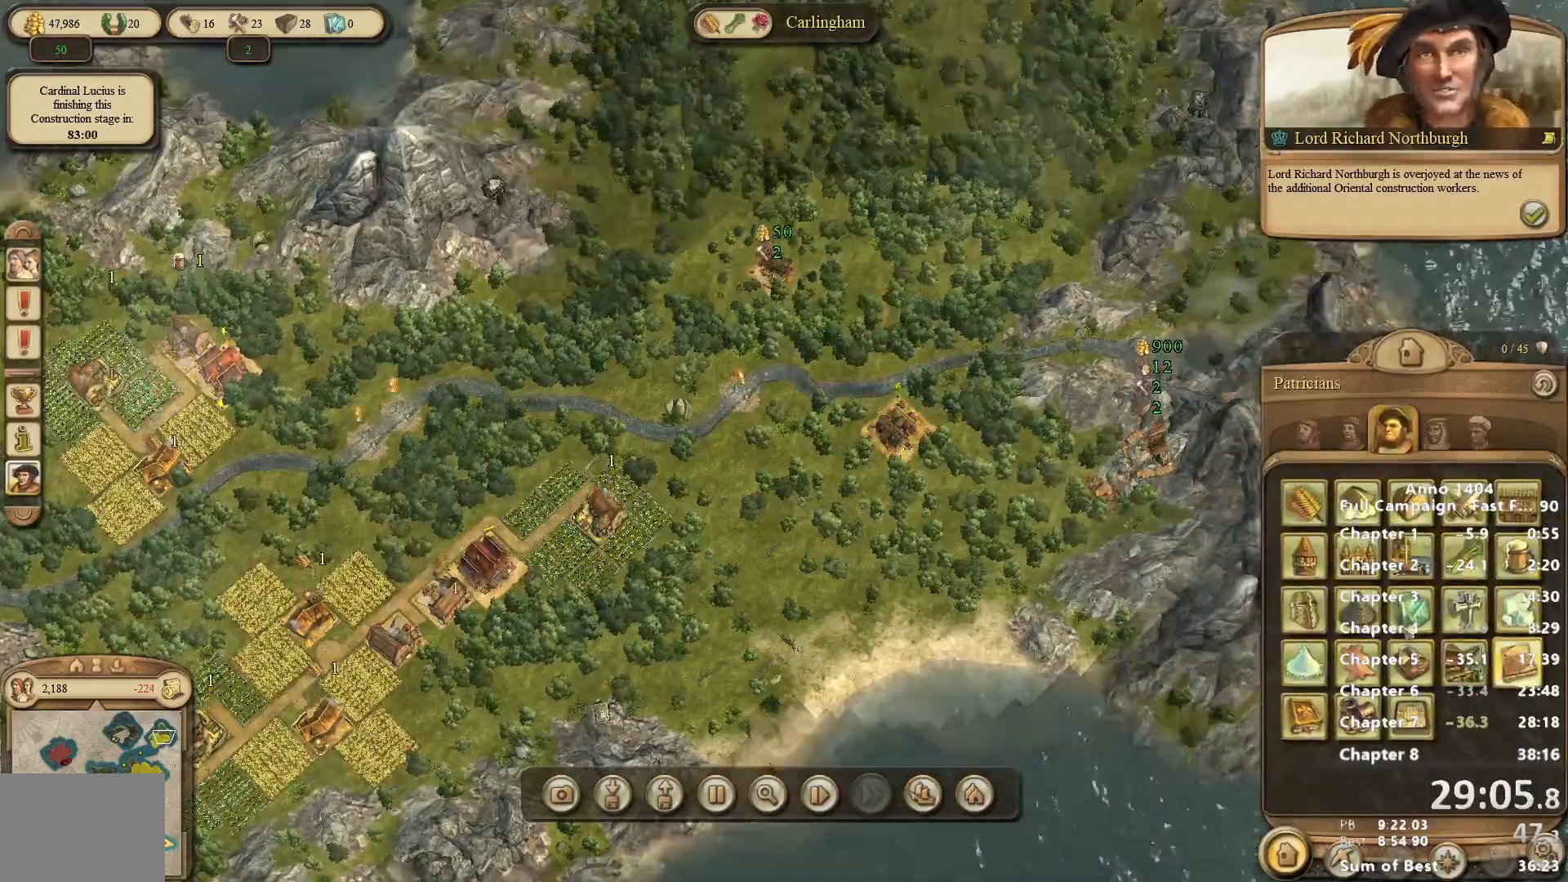
{"keys": [], "mouse": [], "events": [[417, "mouse_left", "down"], [467, "mouse_left", "up"]]}
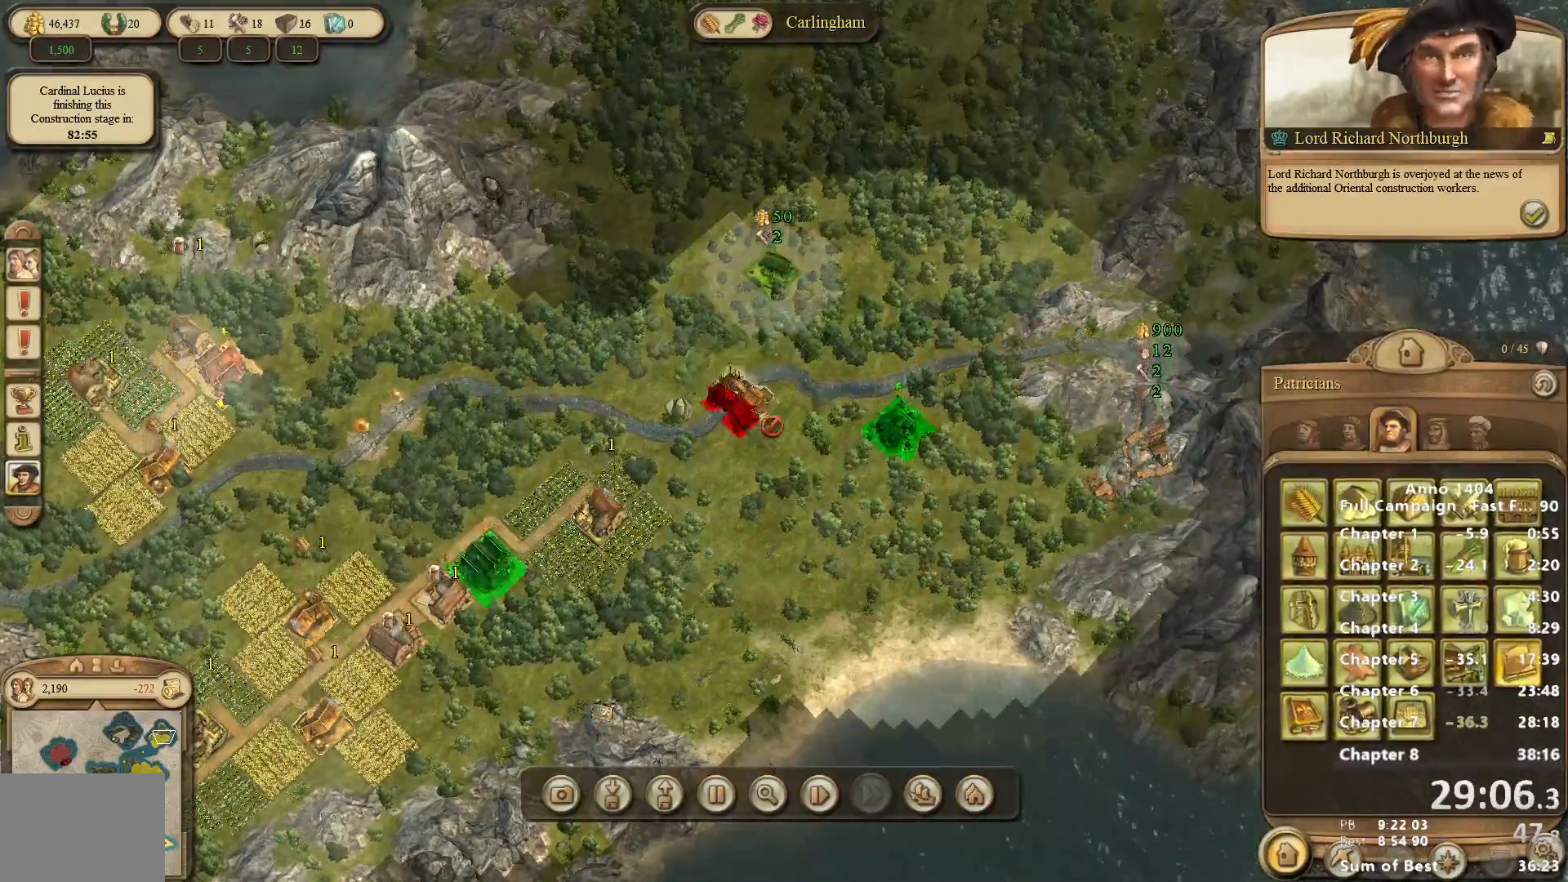
{"keys": [], "mouse": [], "events": [[150, "mouse_left", "down"], [200, "mouse_left", "up"]]}
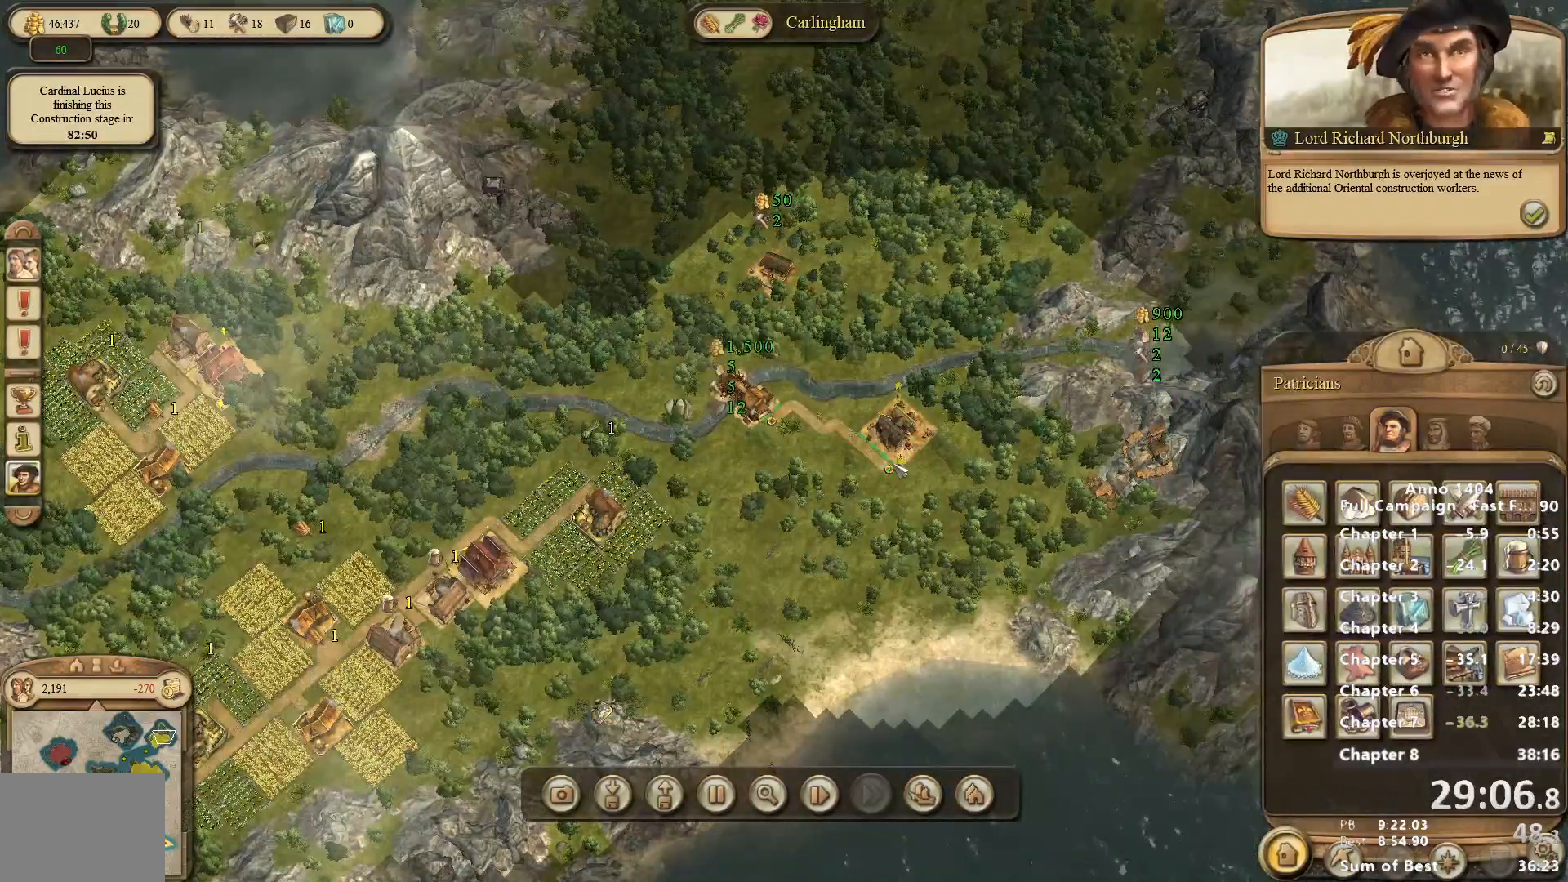
{"keys": [], "mouse": [], "events": [[17, "mouse_left", "down"], [67, "mouse_left", "up"], [167, "mouse_left", "down"], [217, "mouse_left", "up"]]}
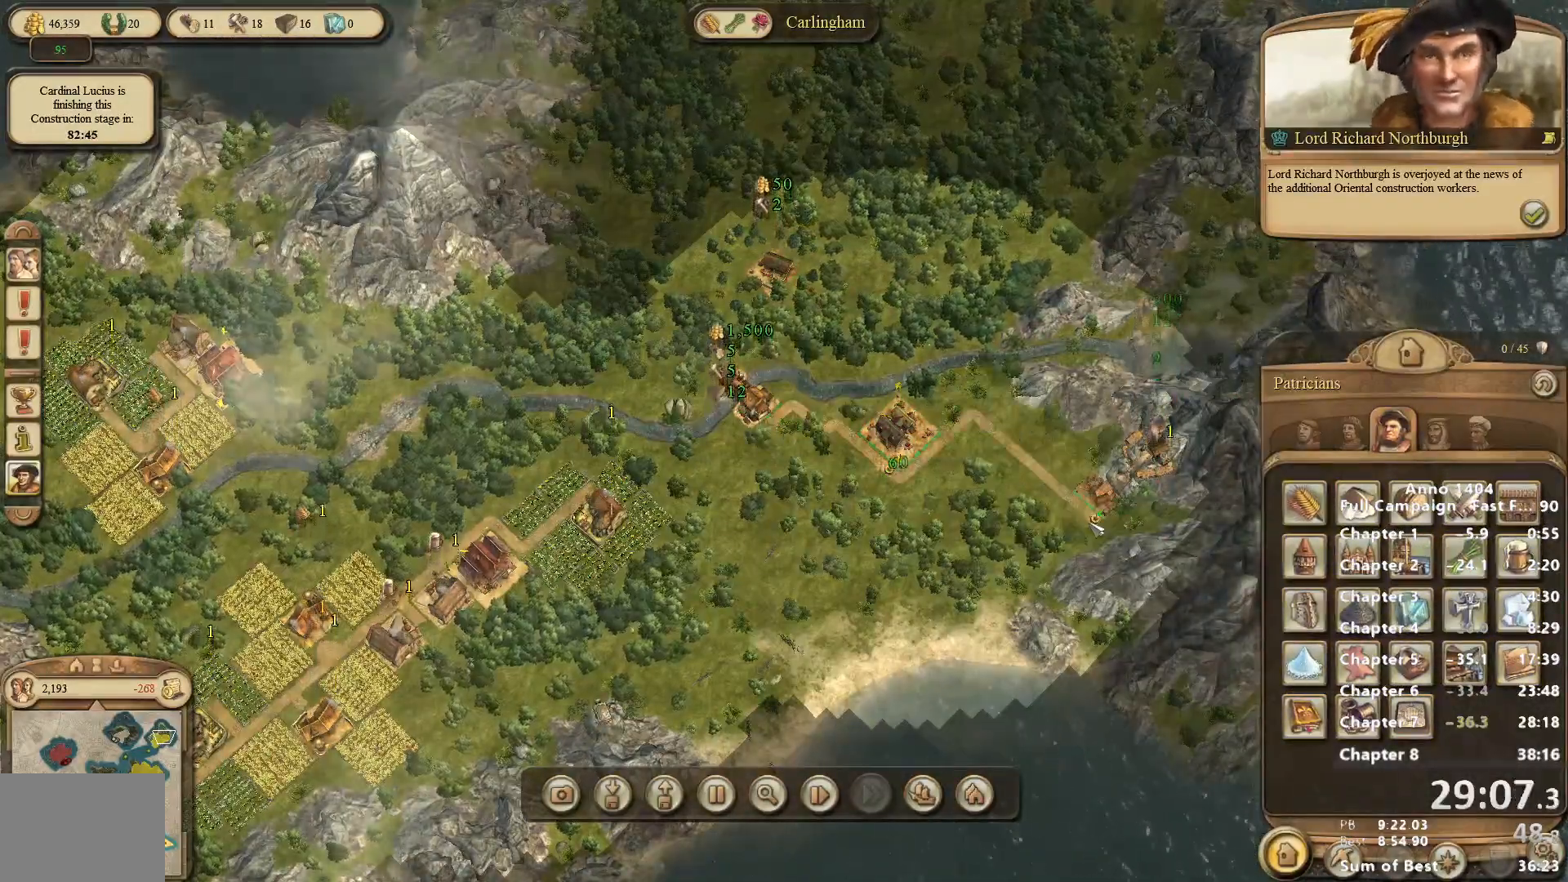
{"keys": [], "mouse": [], "events": [[33, "mouse_left", "down"], [83, "mouse_left", "up"], [267, "mouse_right", "down"], [500, "mouse_right", "up"]]}
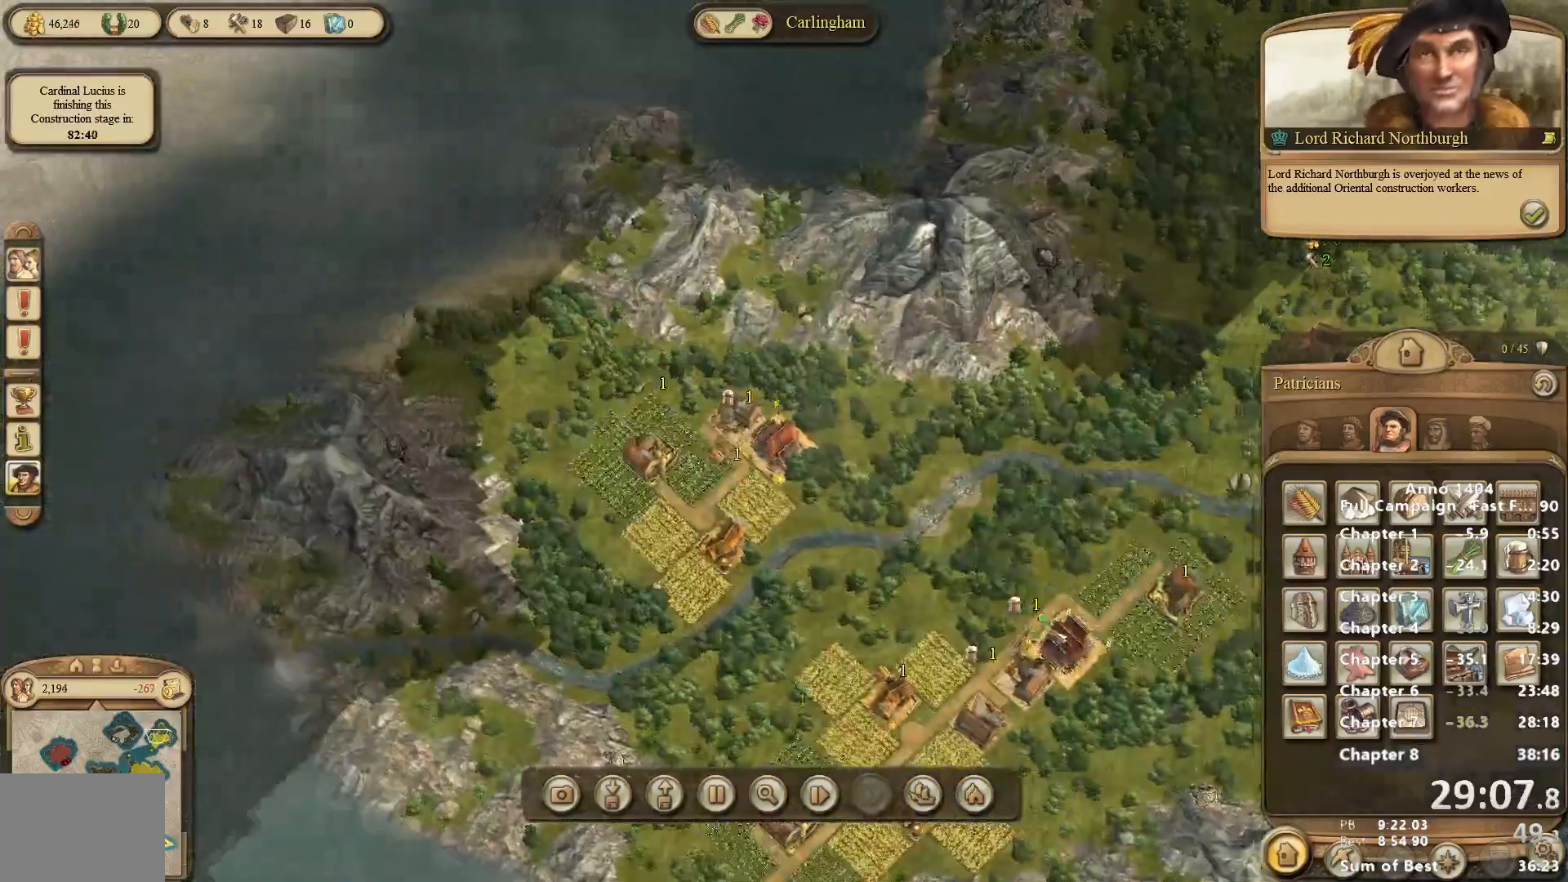
{"keys": [], "mouse": [], "events": []}
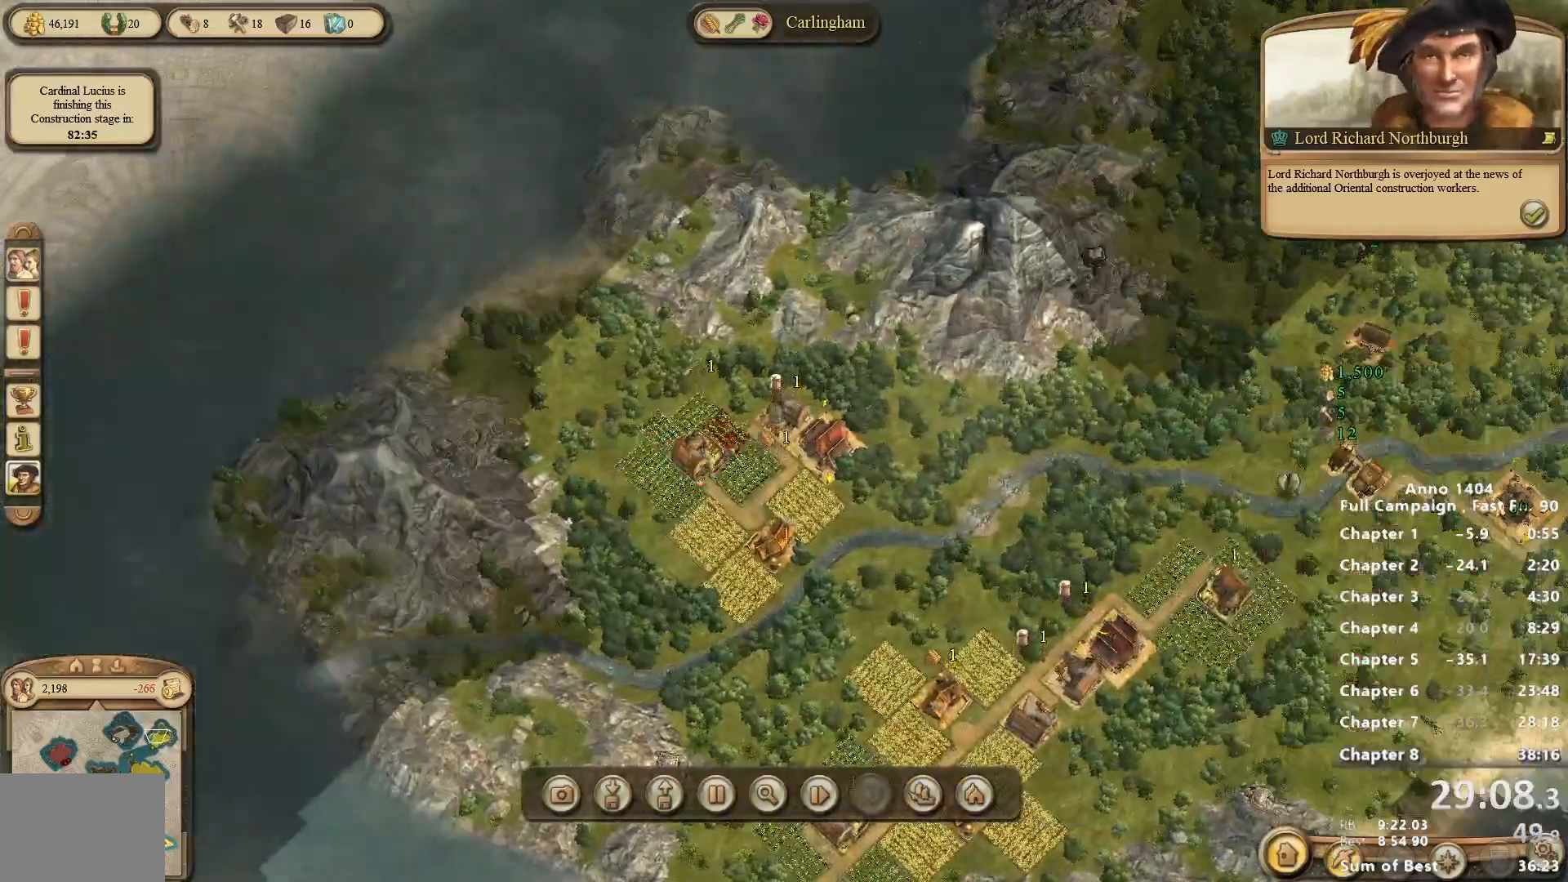
{"keys": [], "mouse": ["left"], "events": [[117, "mouse_left", "down"], [167, "mouse_left", "up"], [450, "mouse_left", "down"]]}
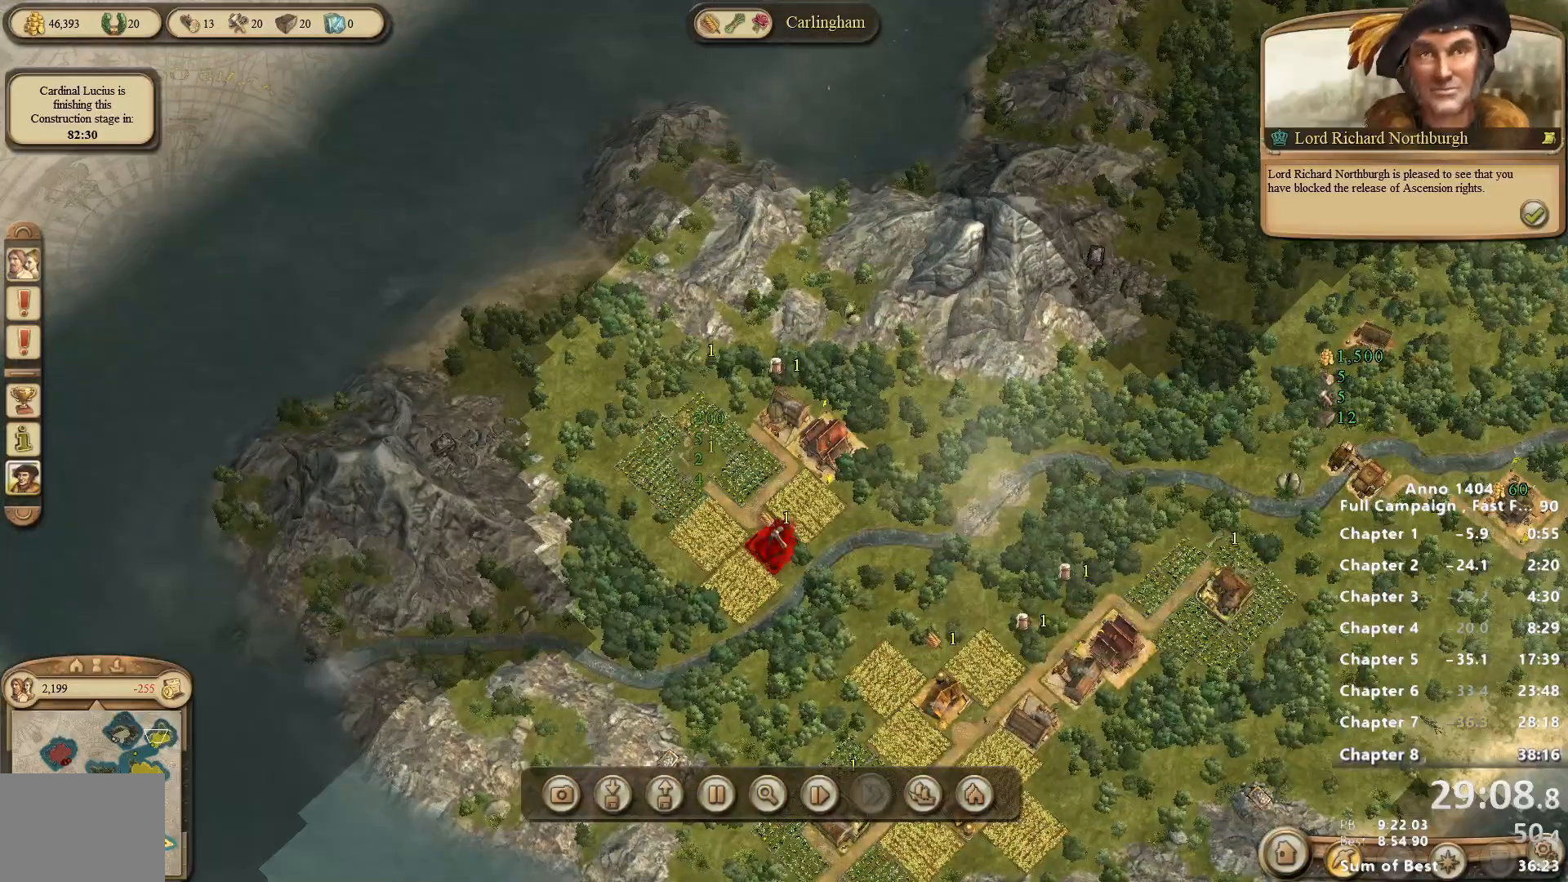
{"keys": [], "mouse": ["left"], "events": [[33, "mouse_left", "up"], [500, "mouse_left", "down"]]}
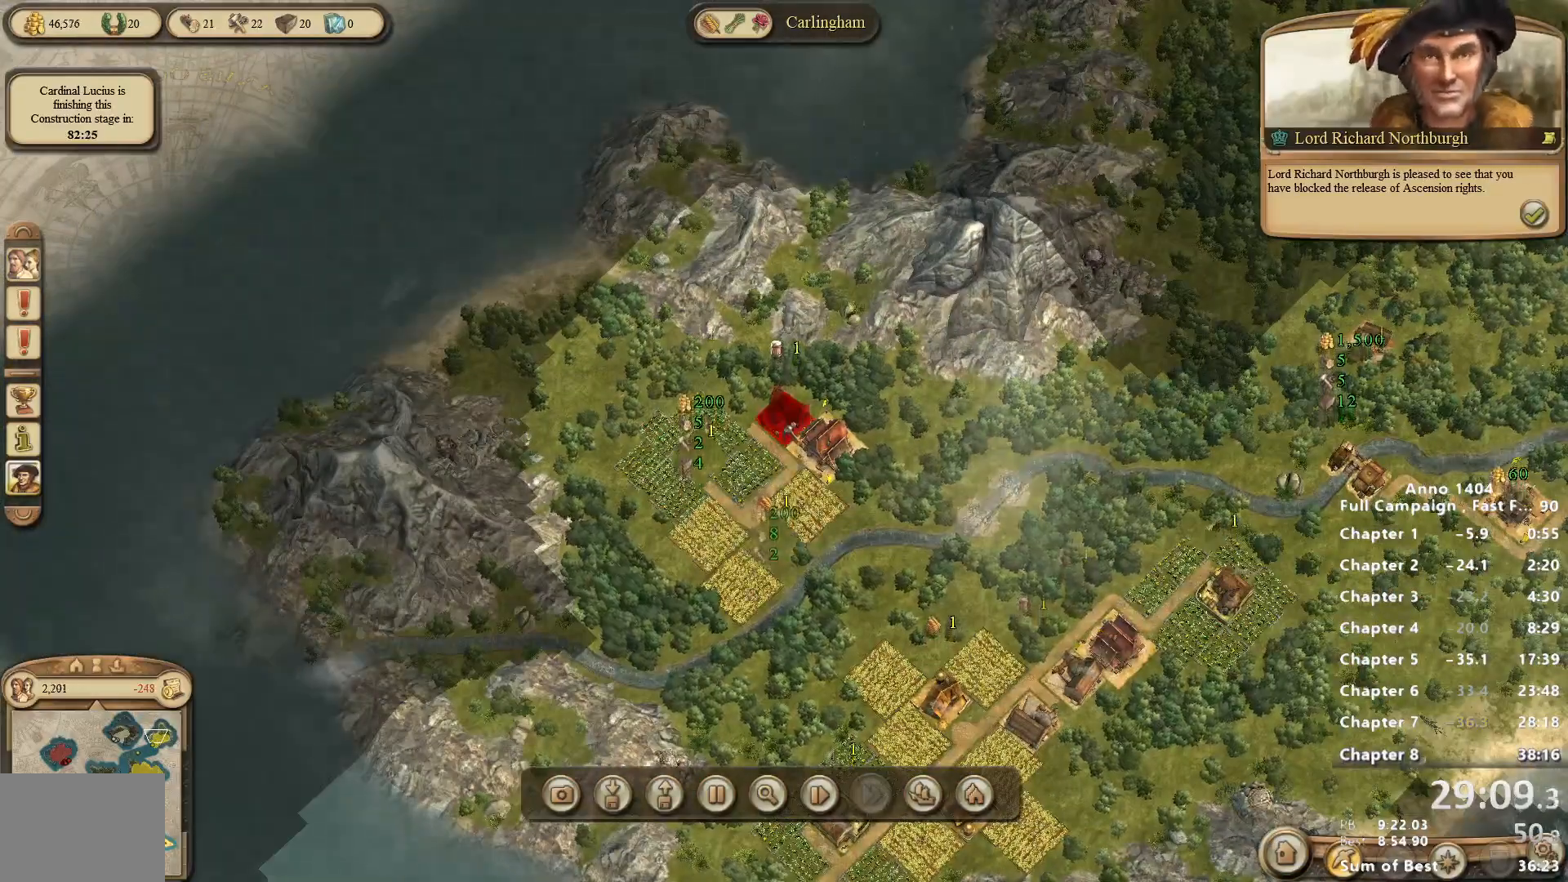
{"keys": [], "mouse": [], "events": [[50, "mouse_left", "up"], [233, "mouse_left", "down"], [333, "mouse_left", "up"]]}
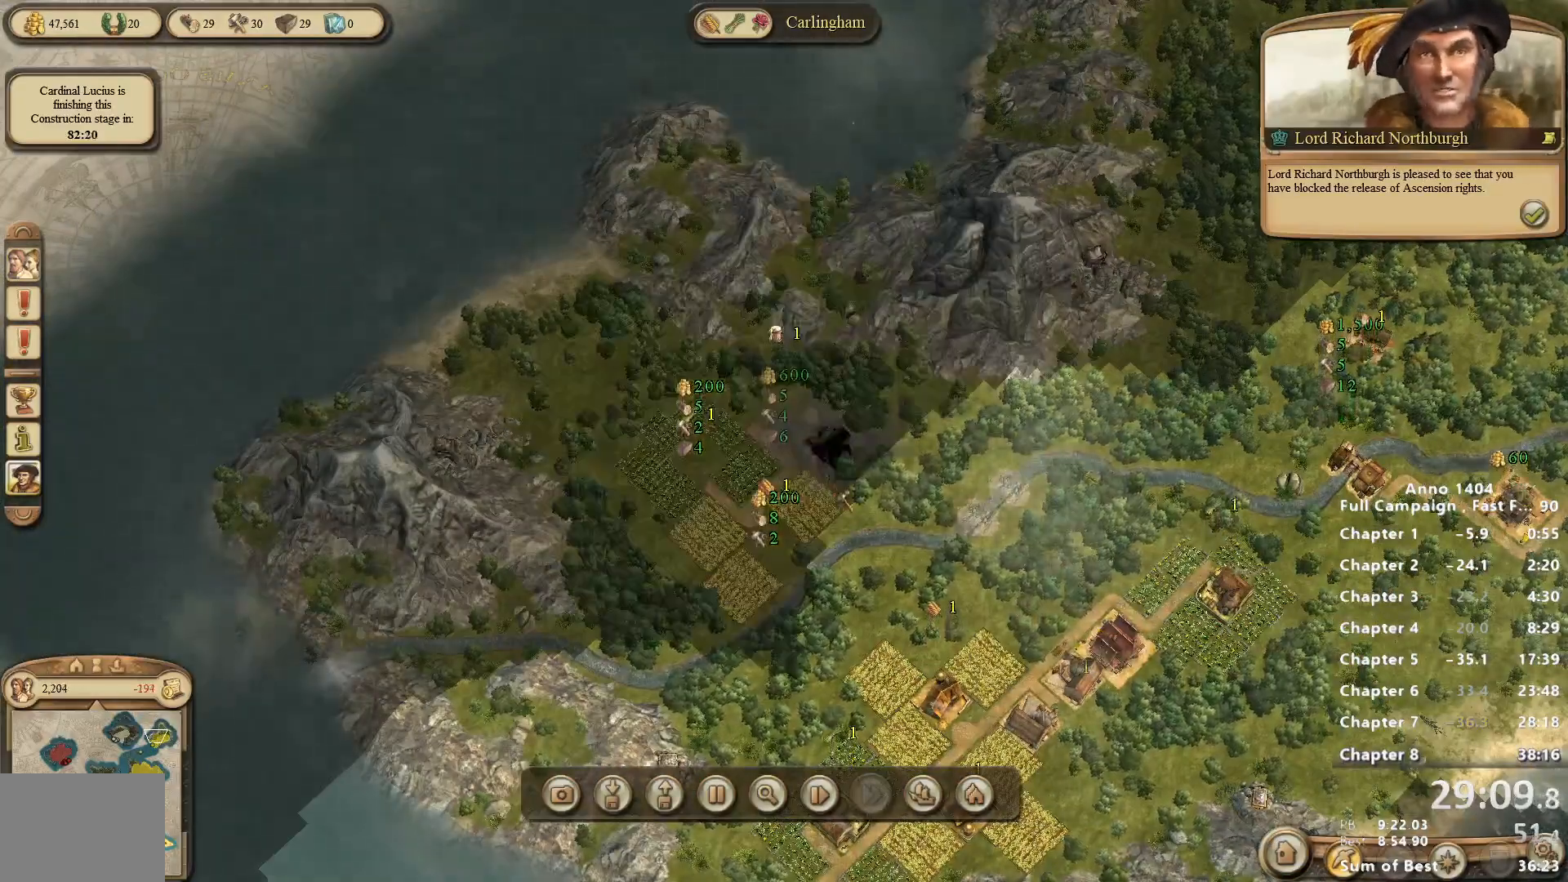
{"keys": [], "mouse": [], "events": []}
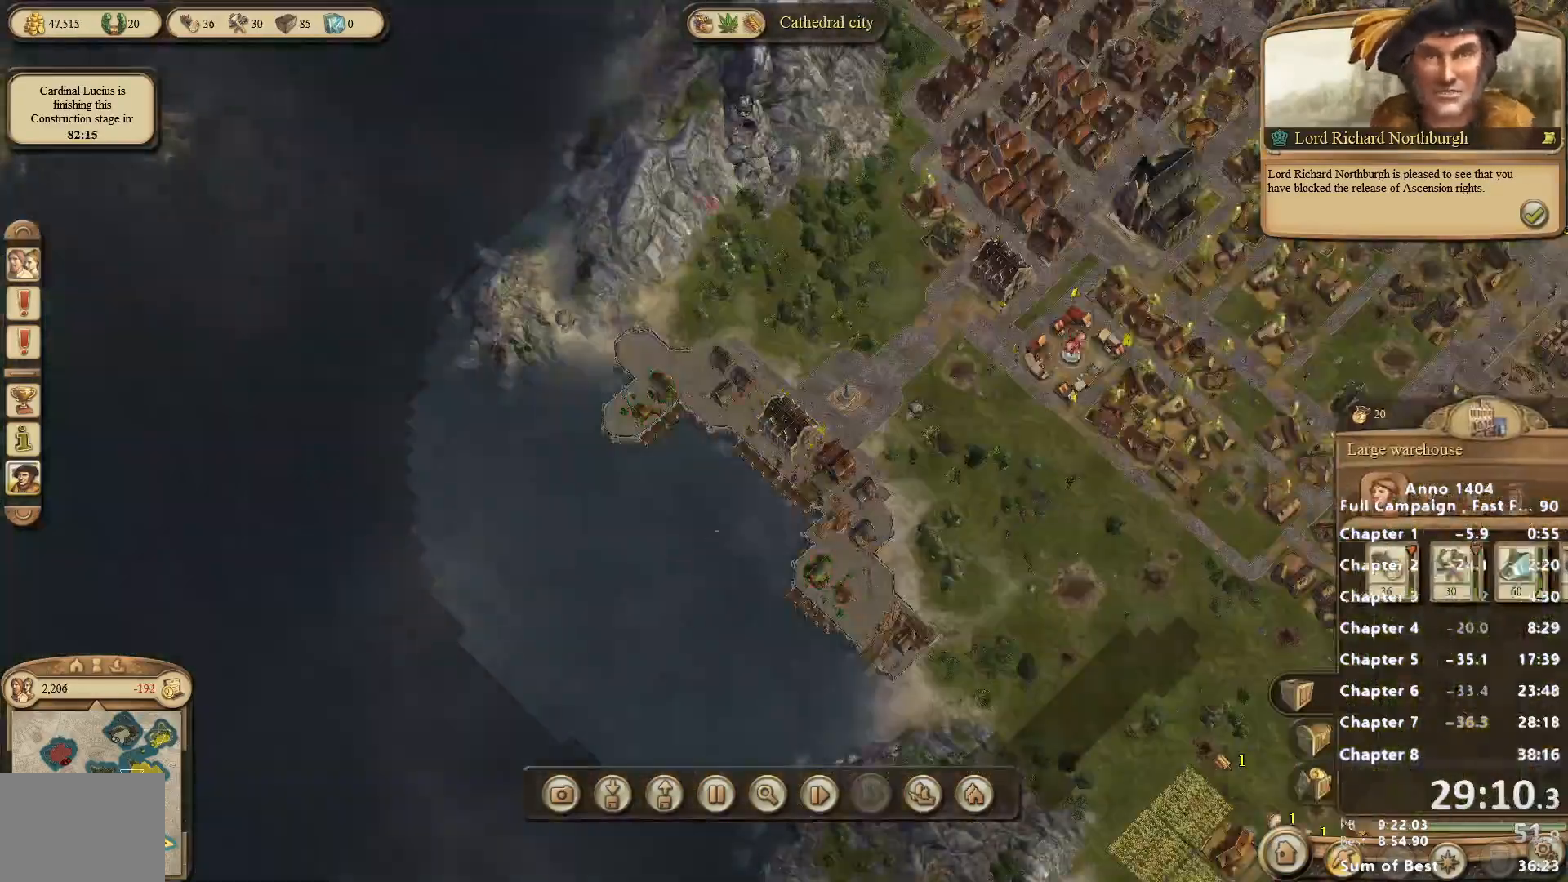
{"keys": [], "mouse": [], "events": [[133, "mouse_right", "down"], [417, "mouse_right", "up"]]}
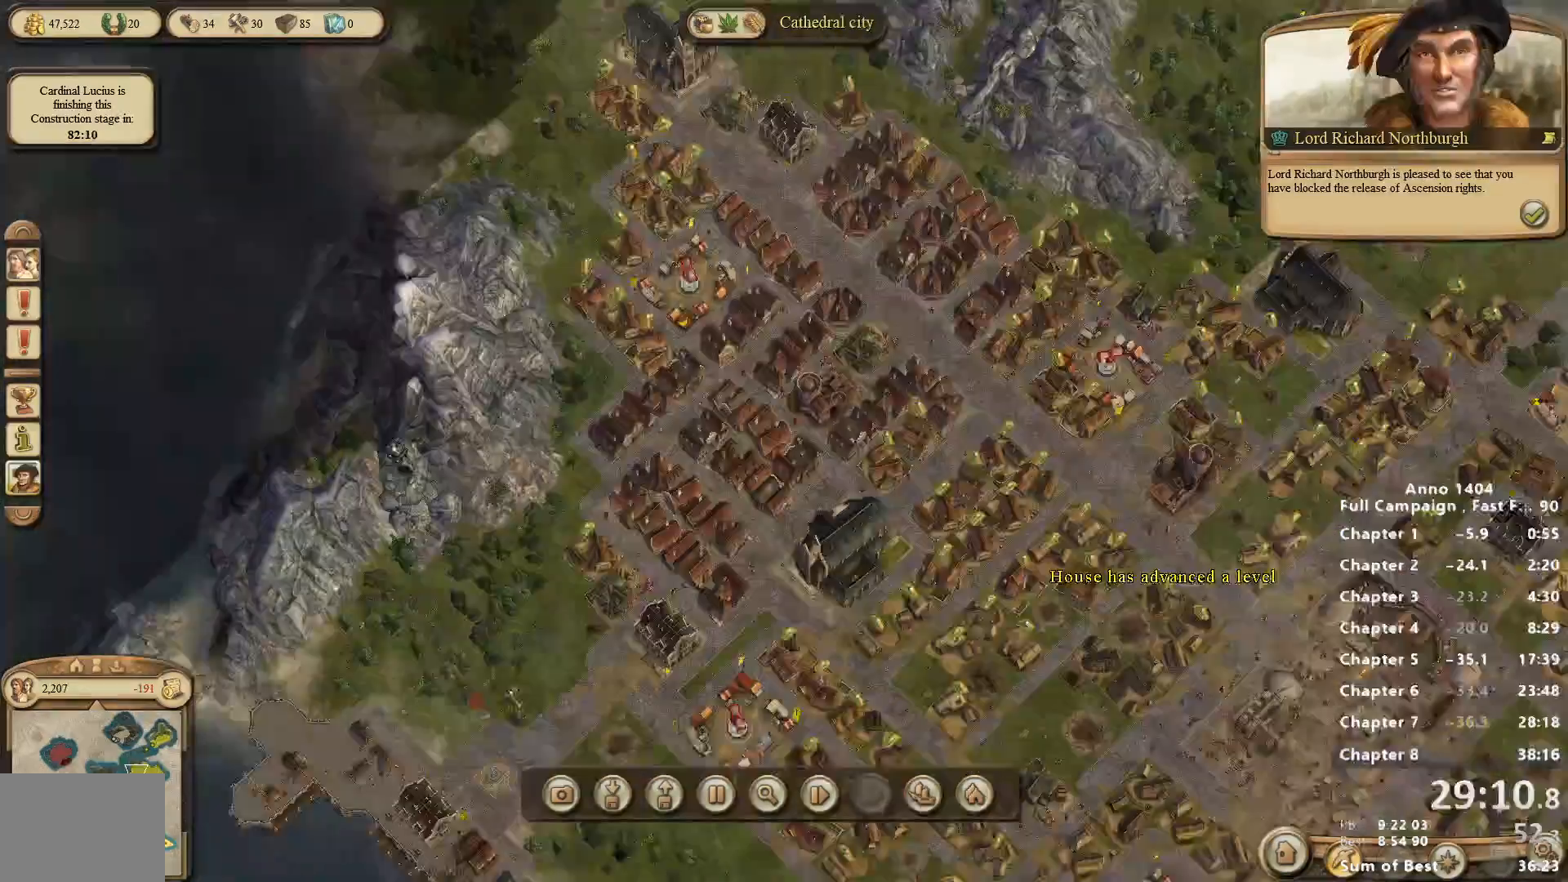
{"keys": [], "mouse": ["right"], "events": [[383, "mouse_right", "down"]]}
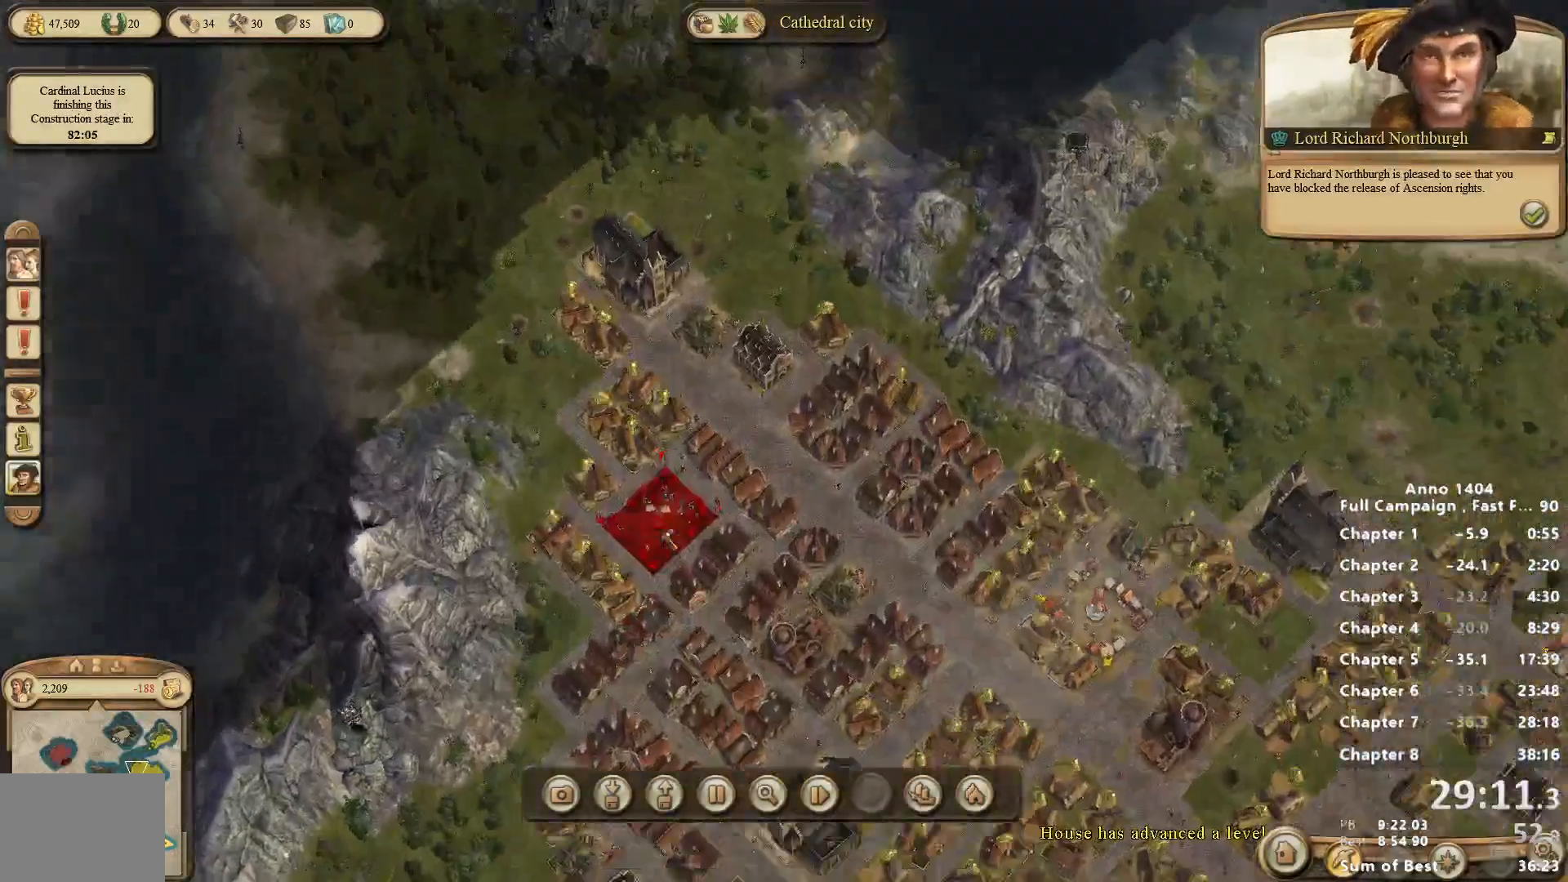
{"keys": [], "mouse": [], "events": [[67, "mouse_right", "up"]]}
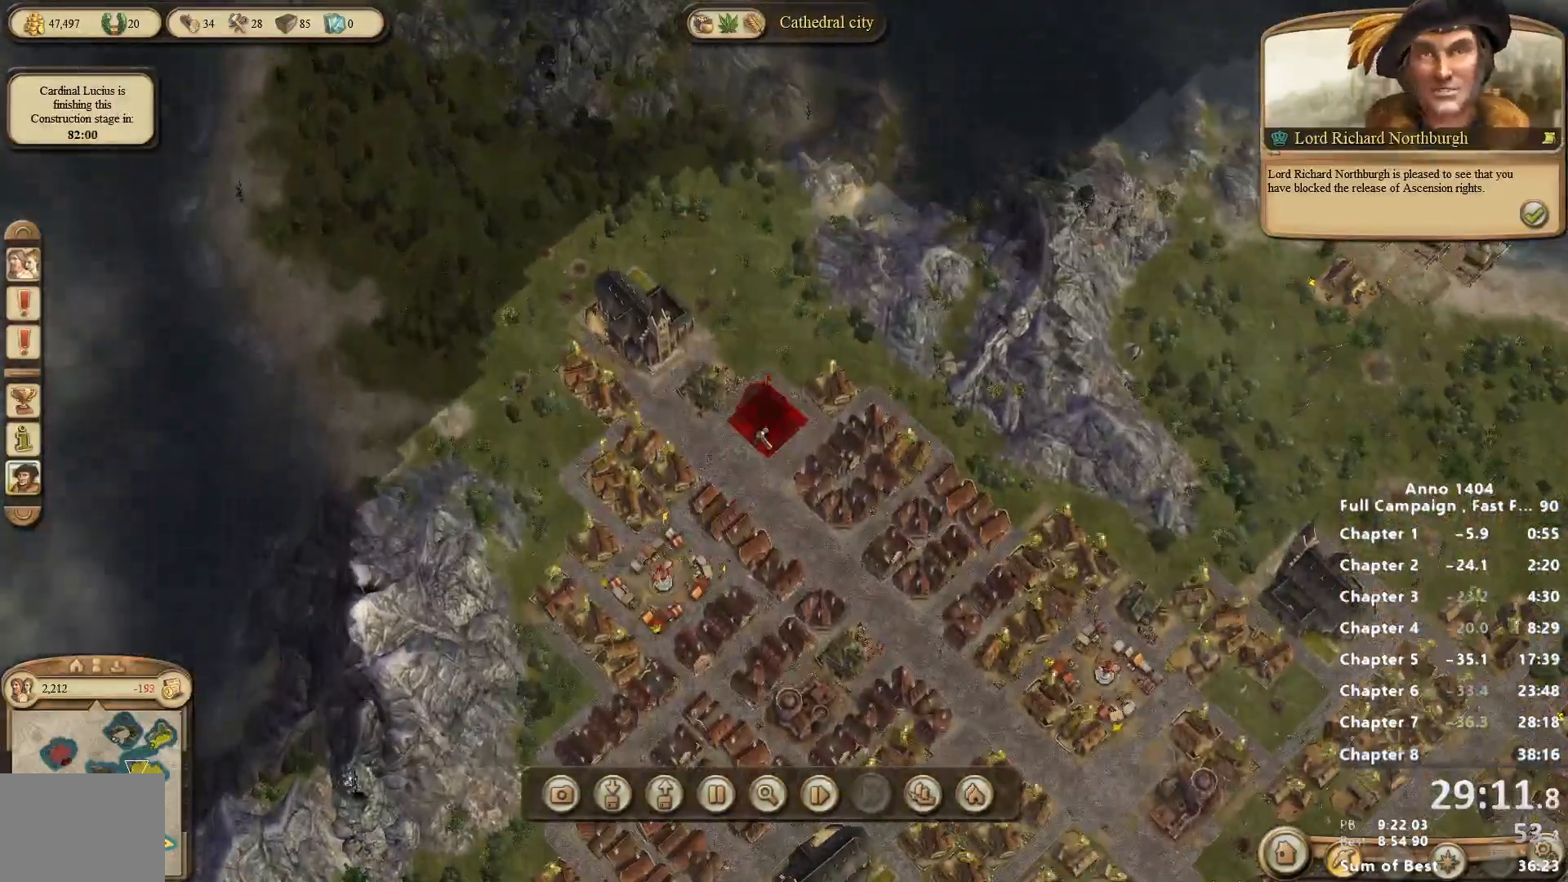
{"keys": [], "mouse": [], "events": [[33, "mouse_left", "down"], [83, "mouse_left", "up"], [317, "mouse_left", "down"], [350, "mouse_left", "up"]]}